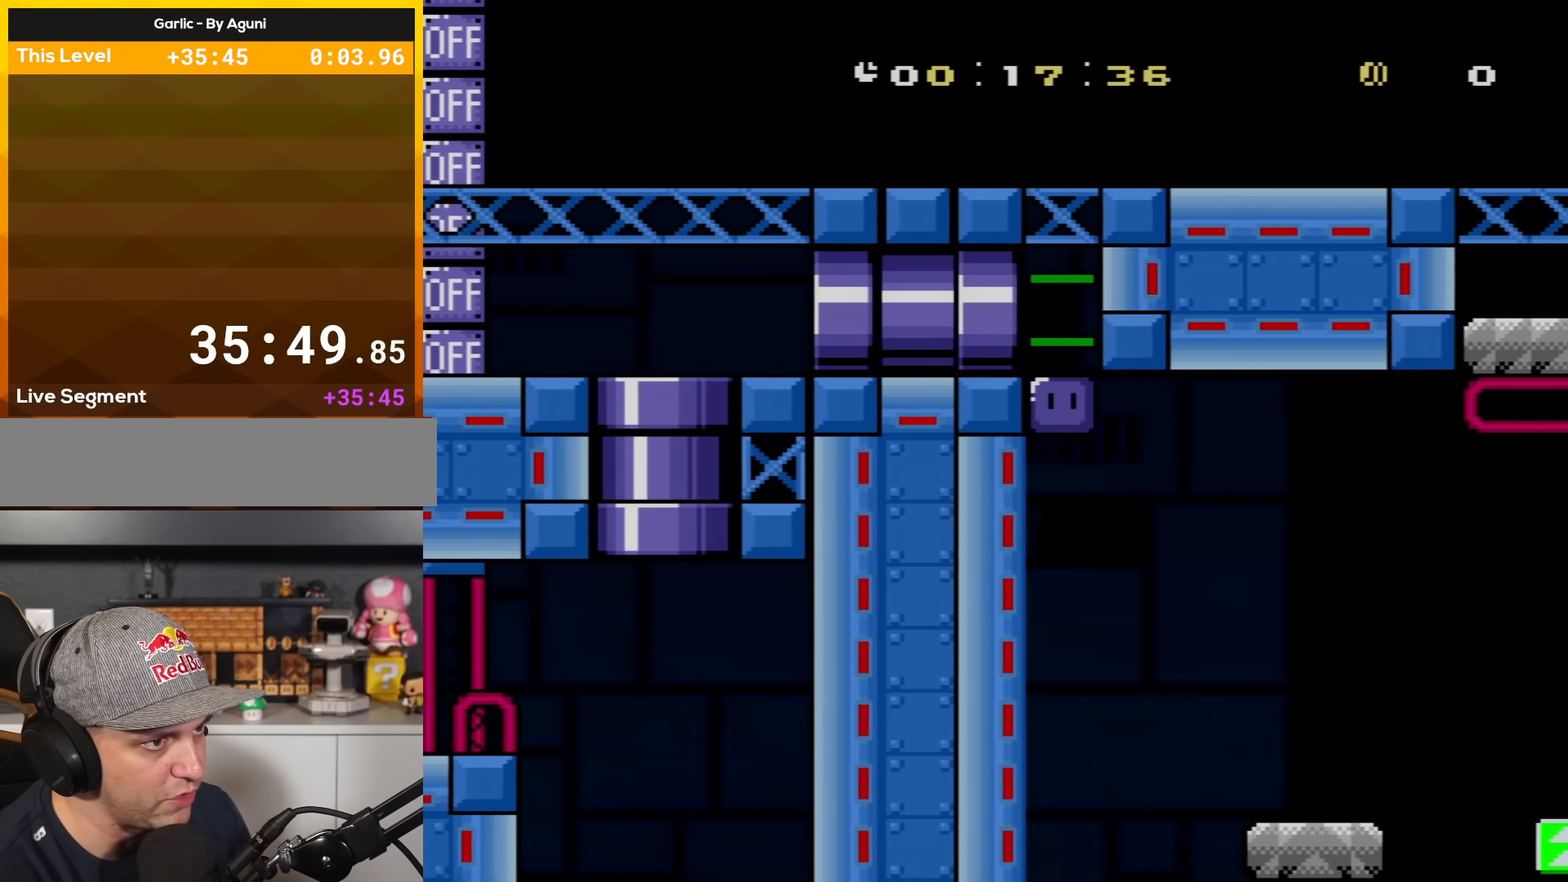
Gameplay with a controller (Nintendo layout); each line is a JSON object with the inputs held at the frame after it. "events" lists button and stick changes between this image and that frame as [ms after this image, input, new state], when the widget could be followed in between. Not read: L3 R3.
{"buttons": ["Y", "DPAD_RIGHT"], "events": [[250, "X", "down"], [351, "X", "up"]]}
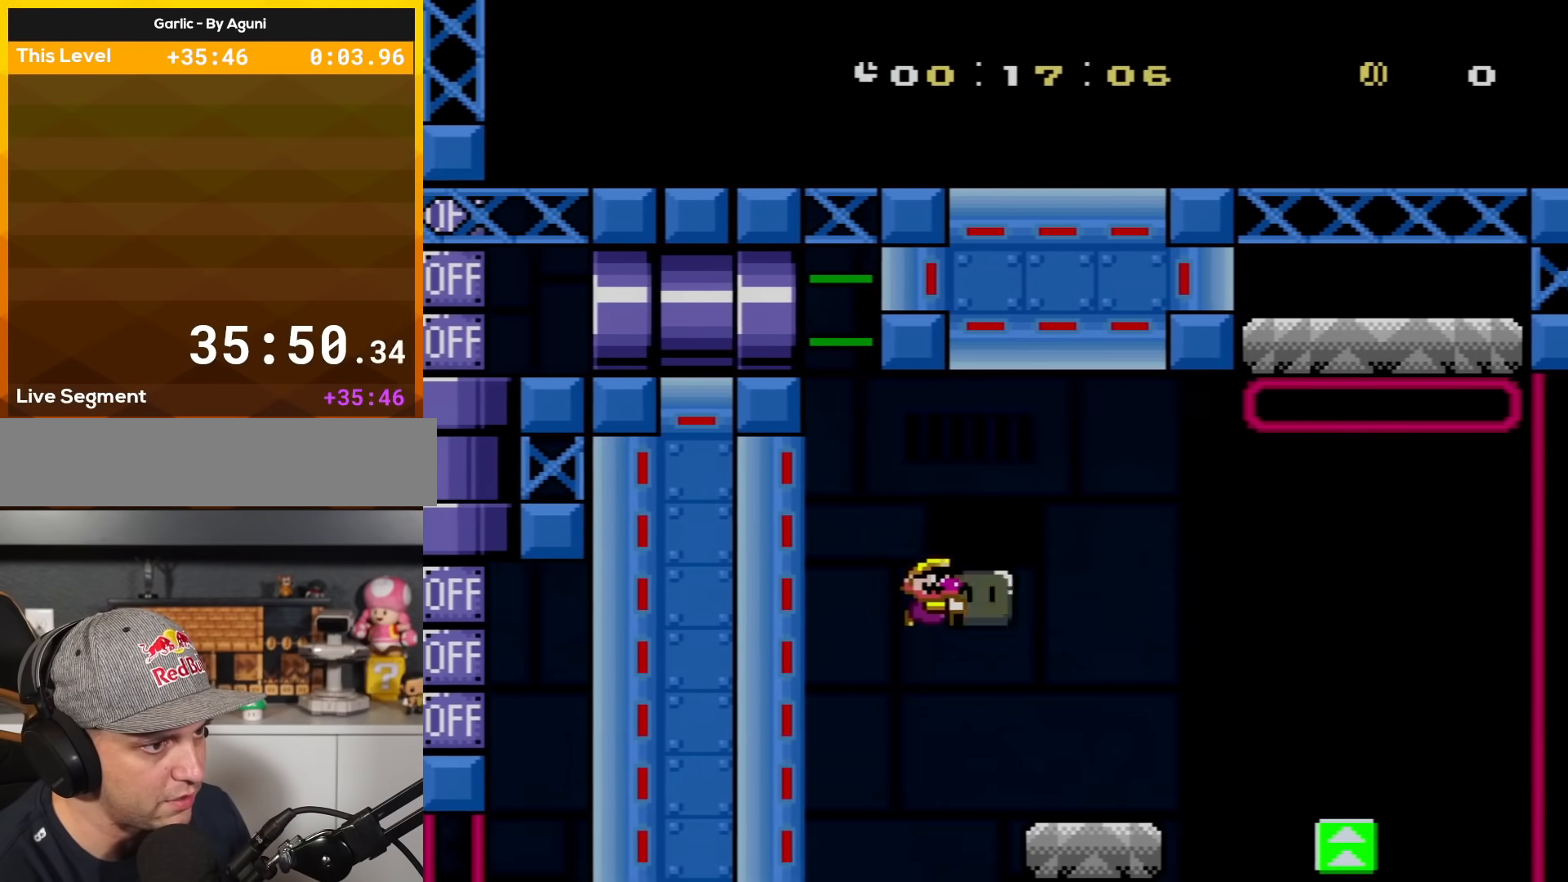
{"buttons": ["B", "Y", "DPAD_LEFT"], "events": [[317, "B", "down"], [434, "DPAD_RIGHT", "up"], [500, "DPAD_LEFT", "down"]]}
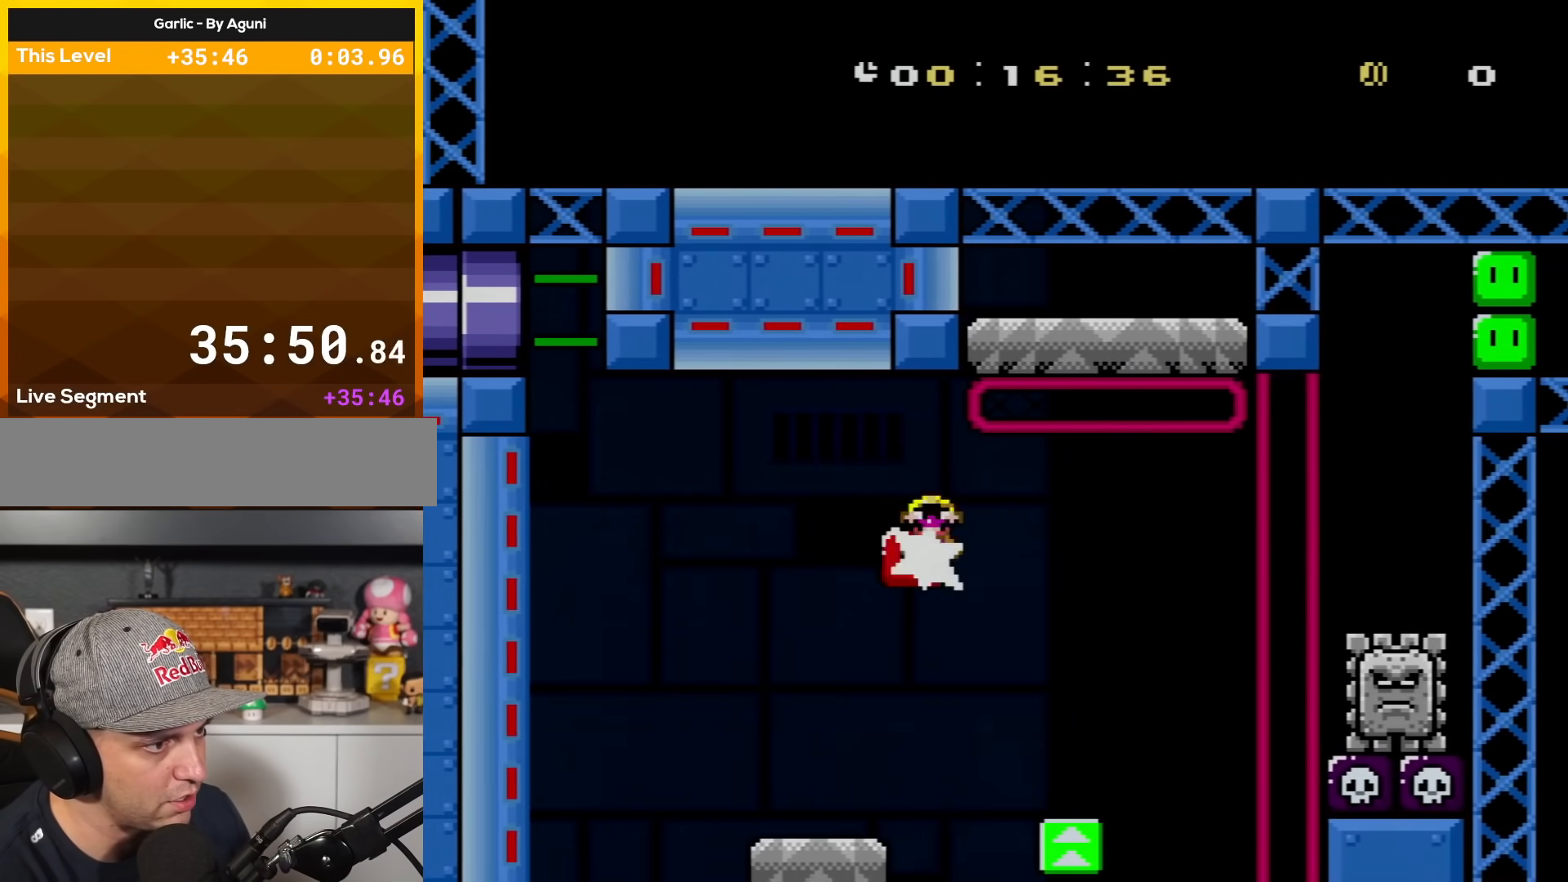
{"buttons": ["B", "Y", "DPAD_RIGHT"], "events": [[84, "Y", "up"], [117, "B", "up"], [117, "DPAD_LEFT", "up"], [184, "DPAD_RIGHT", "down"], [217, "Y", "down"], [284, "B", "down"]]}
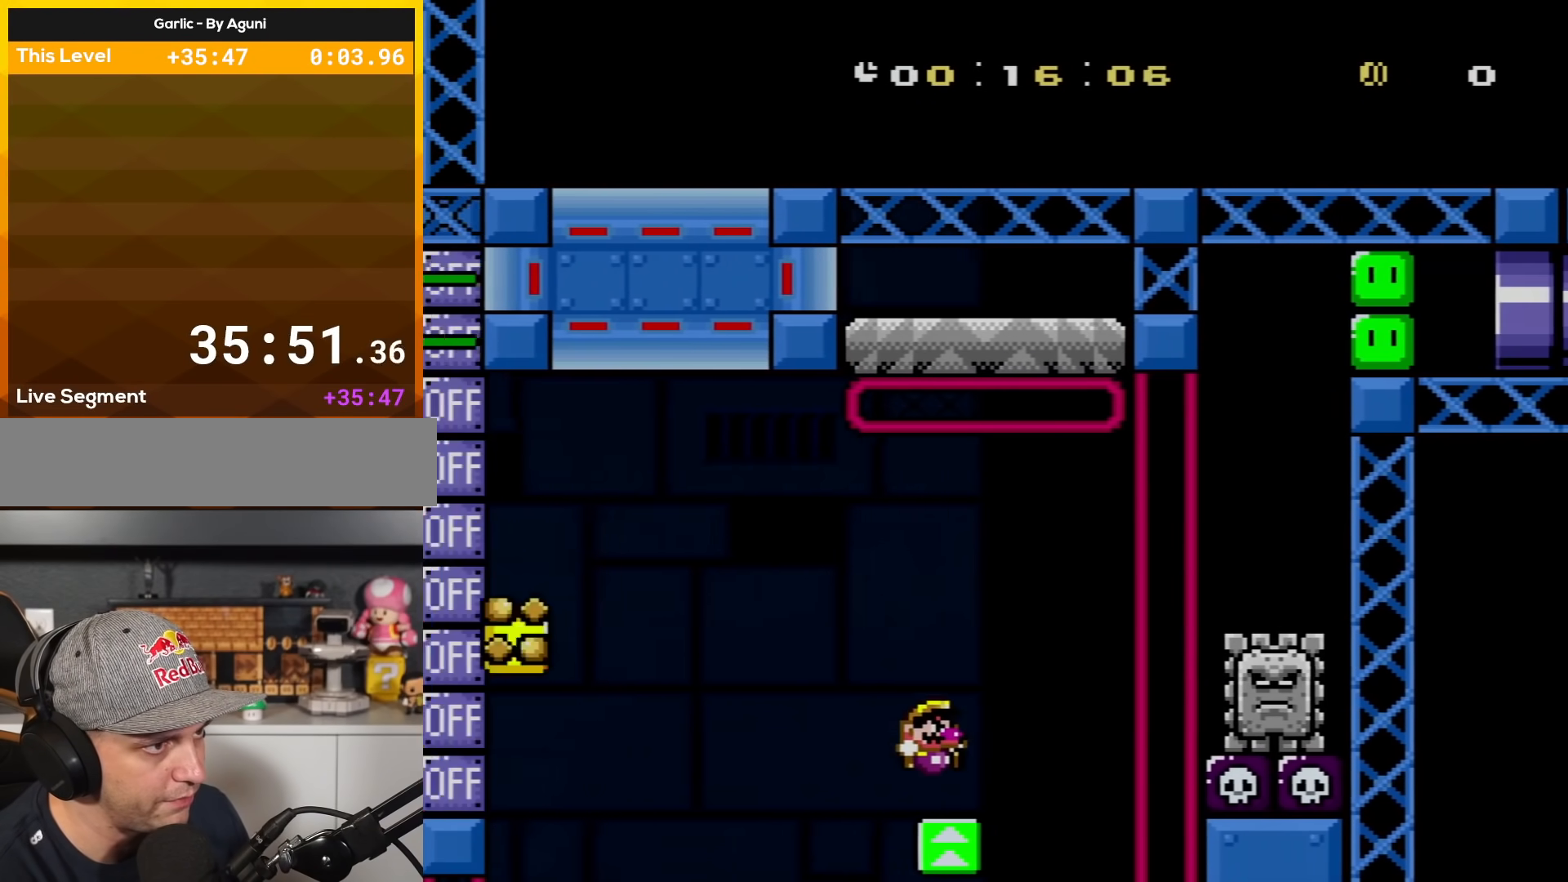
{"buttons": ["B", "Y", "DPAD_LEFT"], "events": [[83, "DPAD_RIGHT", "up"], [150, "DPAD_LEFT", "down"]]}
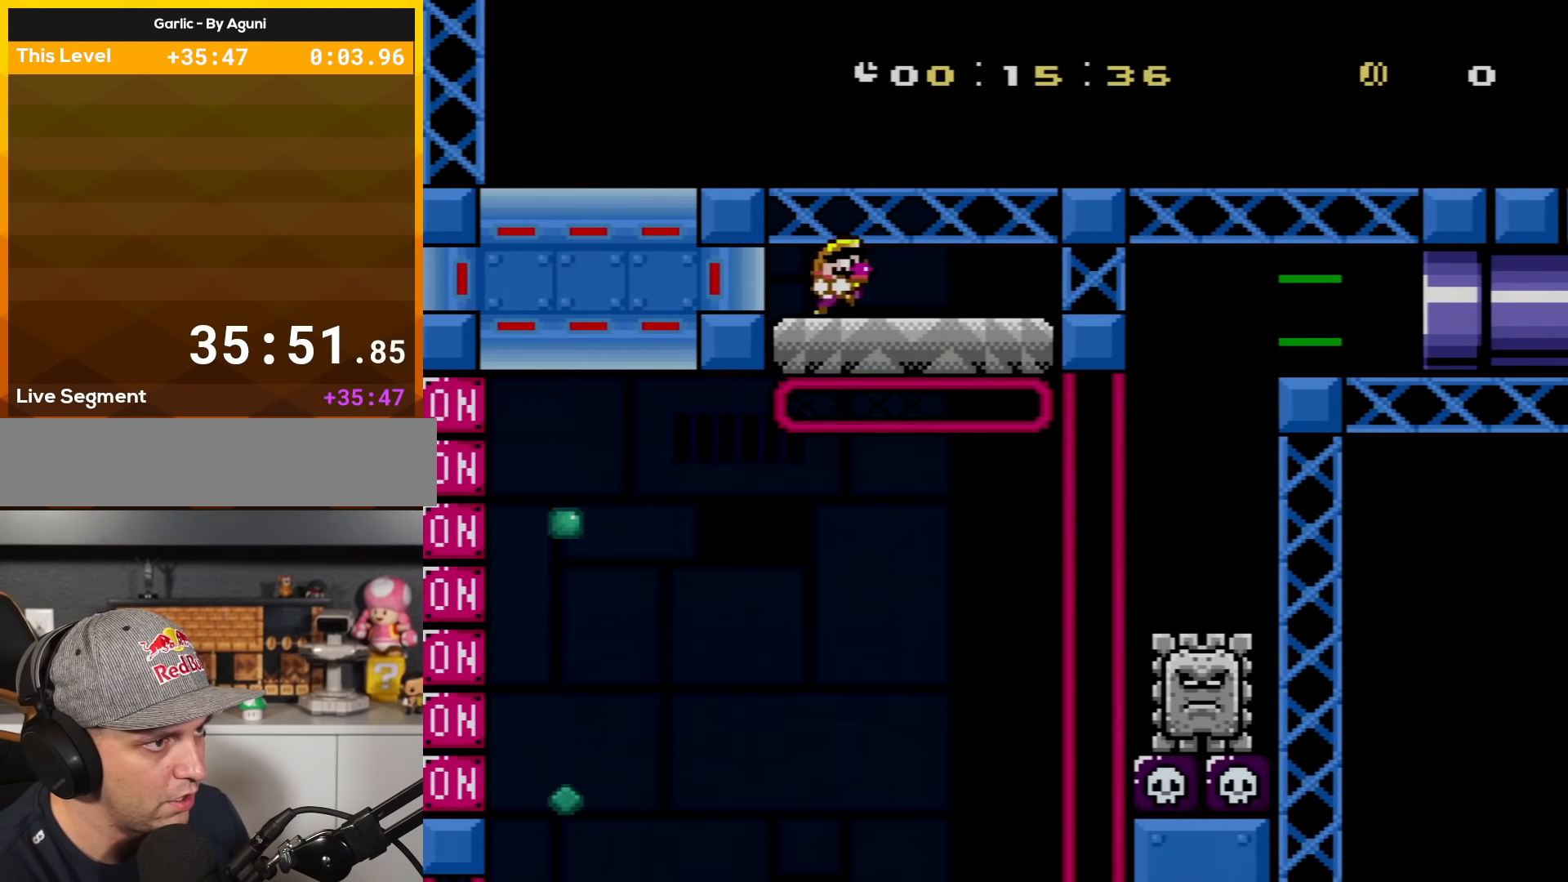
{"buttons": ["X", "DPAD_RIGHT"], "events": [[34, "DPAD_LEFT", "up"], [67, "B", "up"], [67, "Y", "up"], [84, "DPAD_RIGHT", "down"], [84, "X", "down"], [217, "DPAD_RIGHT", "up"], [401, "DPAD_RIGHT", "down"]]}
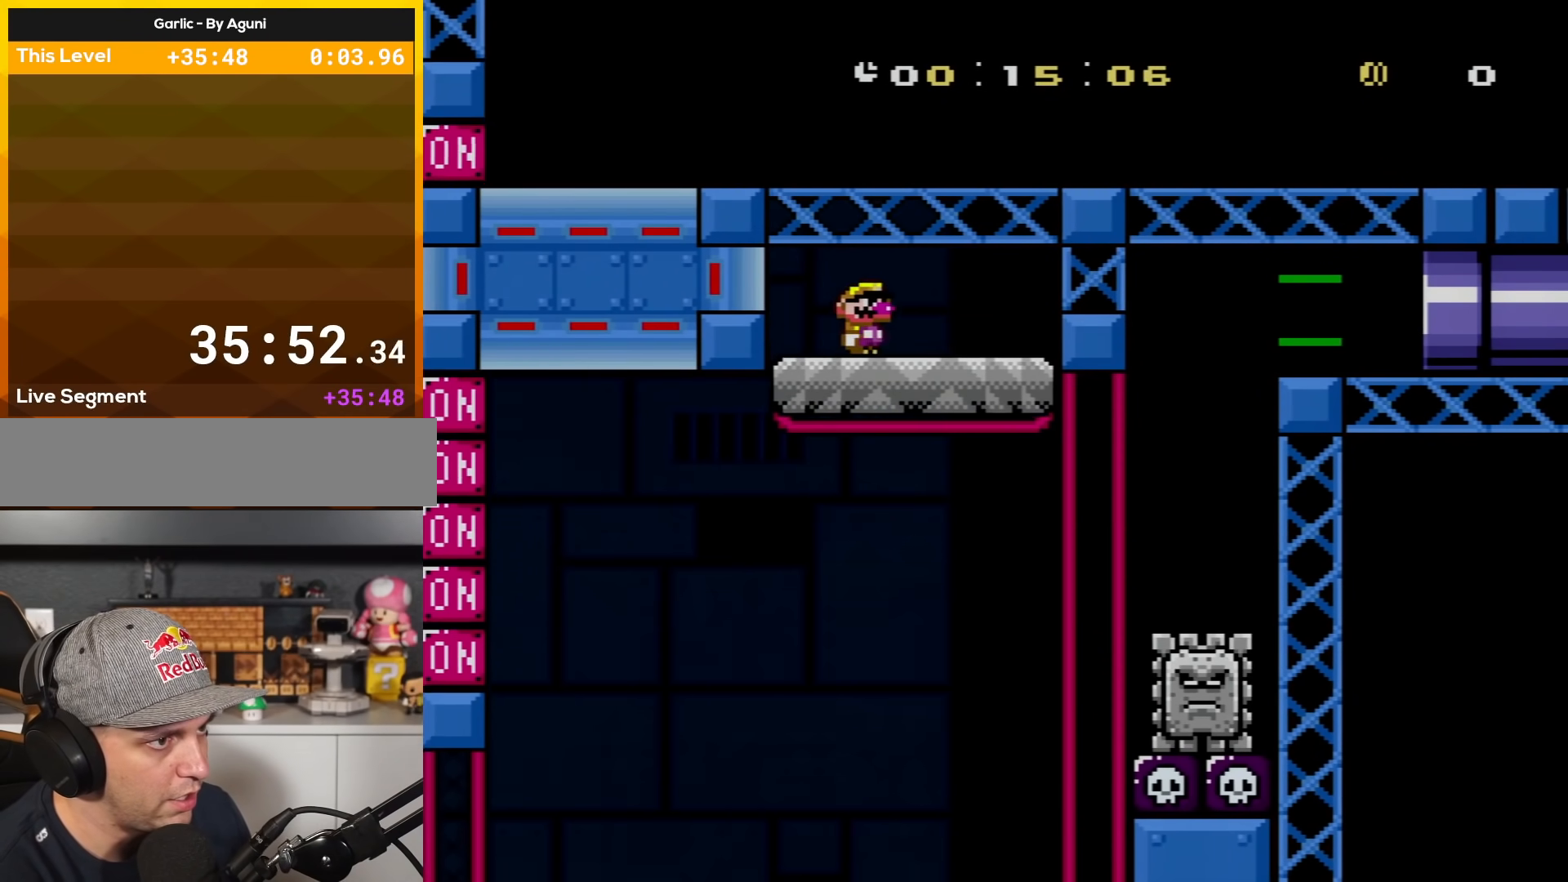
{"buttons": ["X", "DPAD_RIGHT"], "events": [[117, "A", "down"], [217, "A", "up"]]}
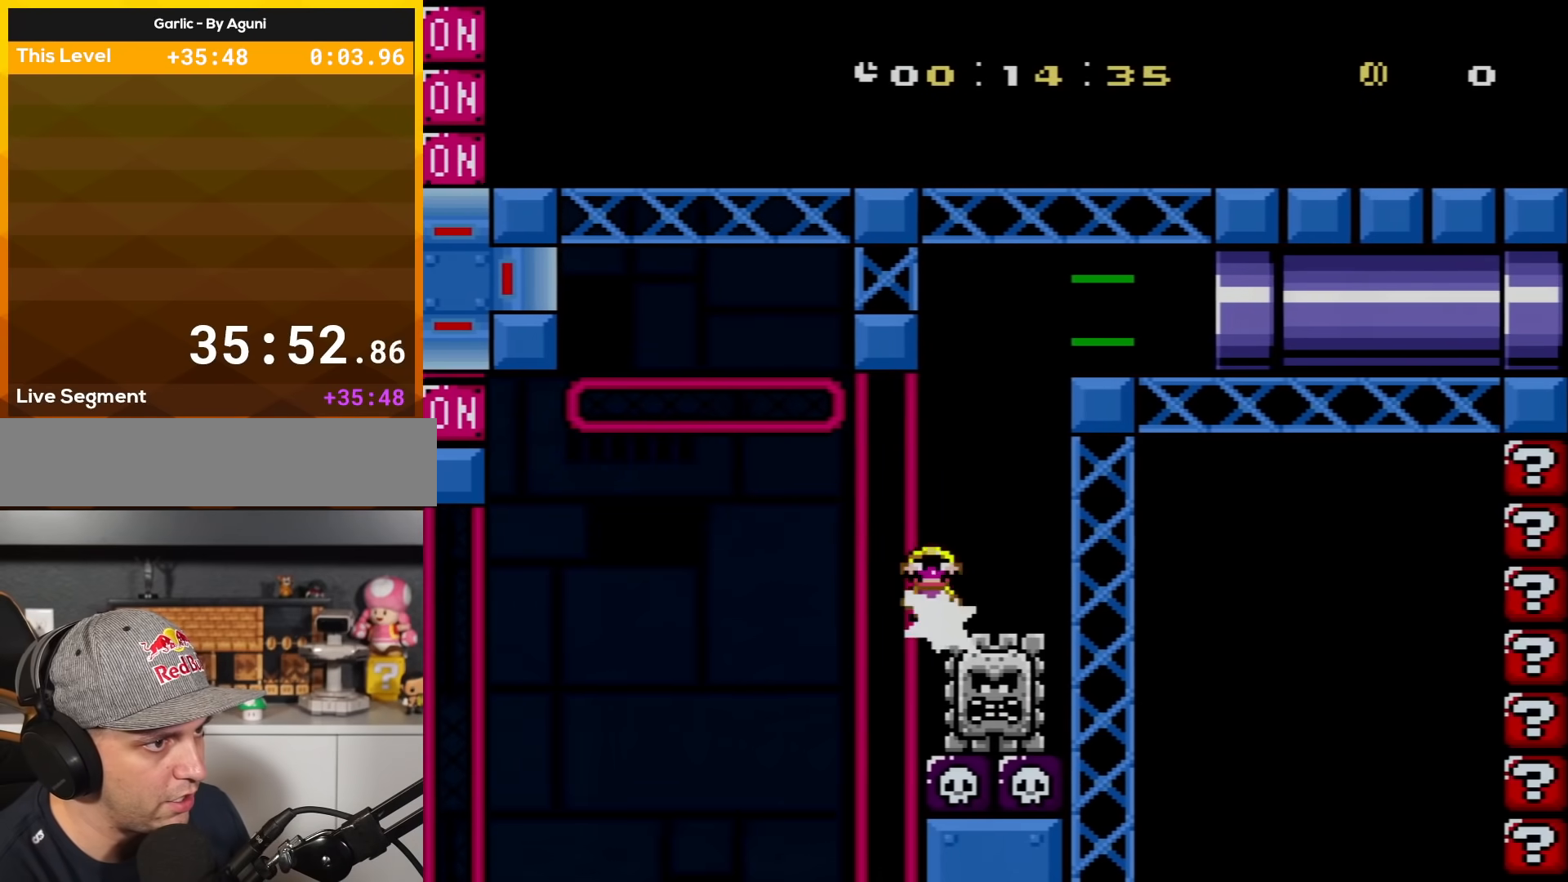
{"buttons": ["Y", "DPAD_RIGHT"], "events": [[67, "A", "down"], [84, "DPAD_RIGHT", "up"], [117, "DPAD_LEFT", "down"], [150, "DPAD_UP", "down"], [217, "DPAD_LEFT", "up"], [217, "DPAD_RIGHT", "down"], [217, "DPAD_UP", "up"], [334, "A", "up"], [434, "X", "up"], [434, "Y", "down"]]}
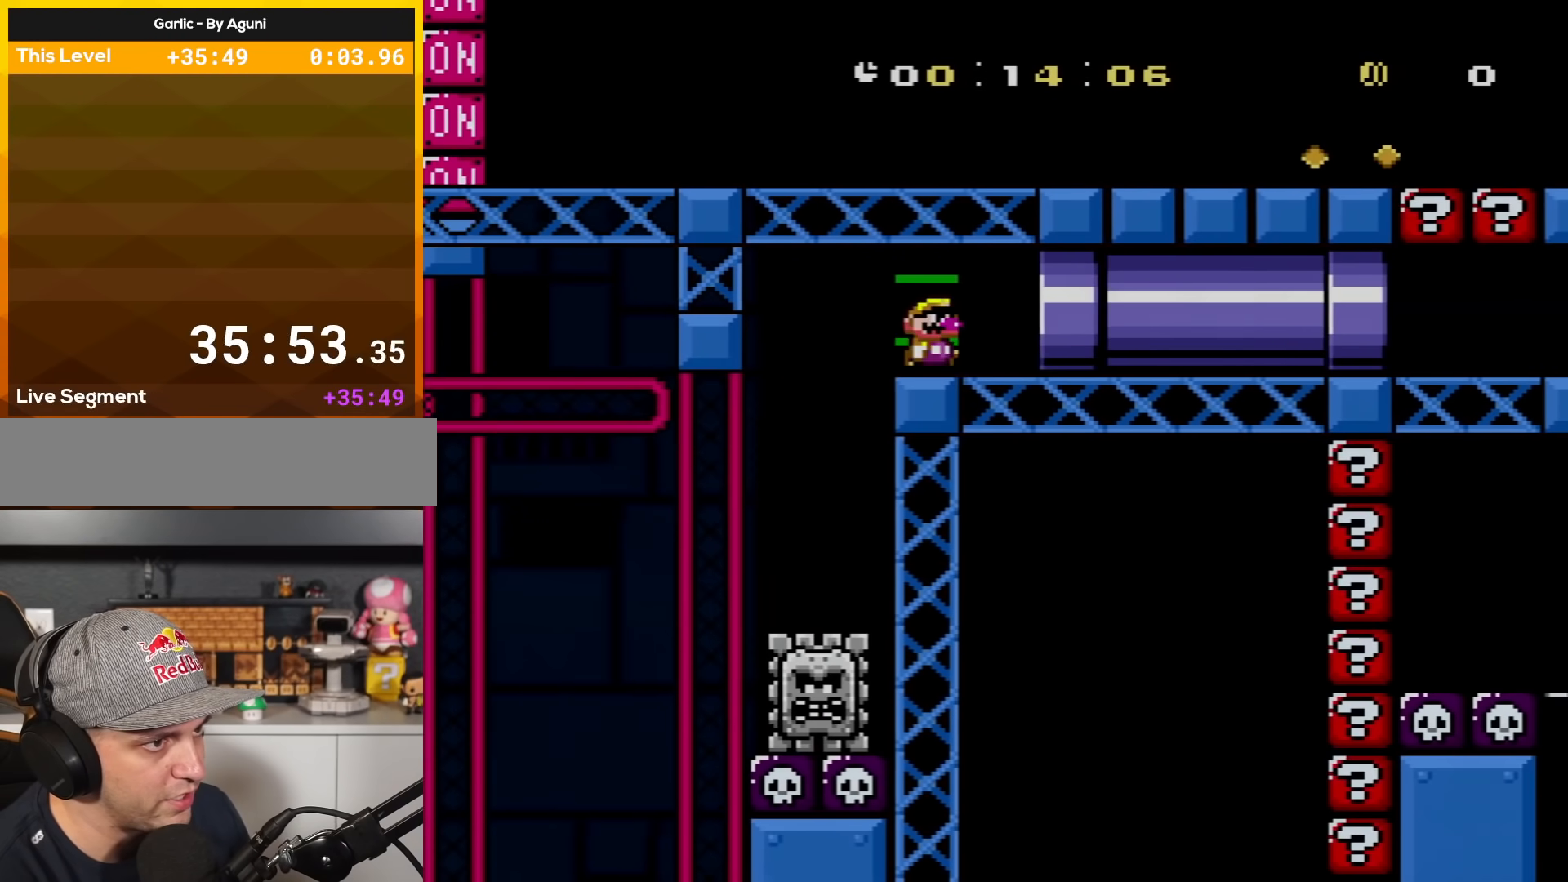
{"buttons": ["Y", "DPAD_RIGHT"], "events": []}
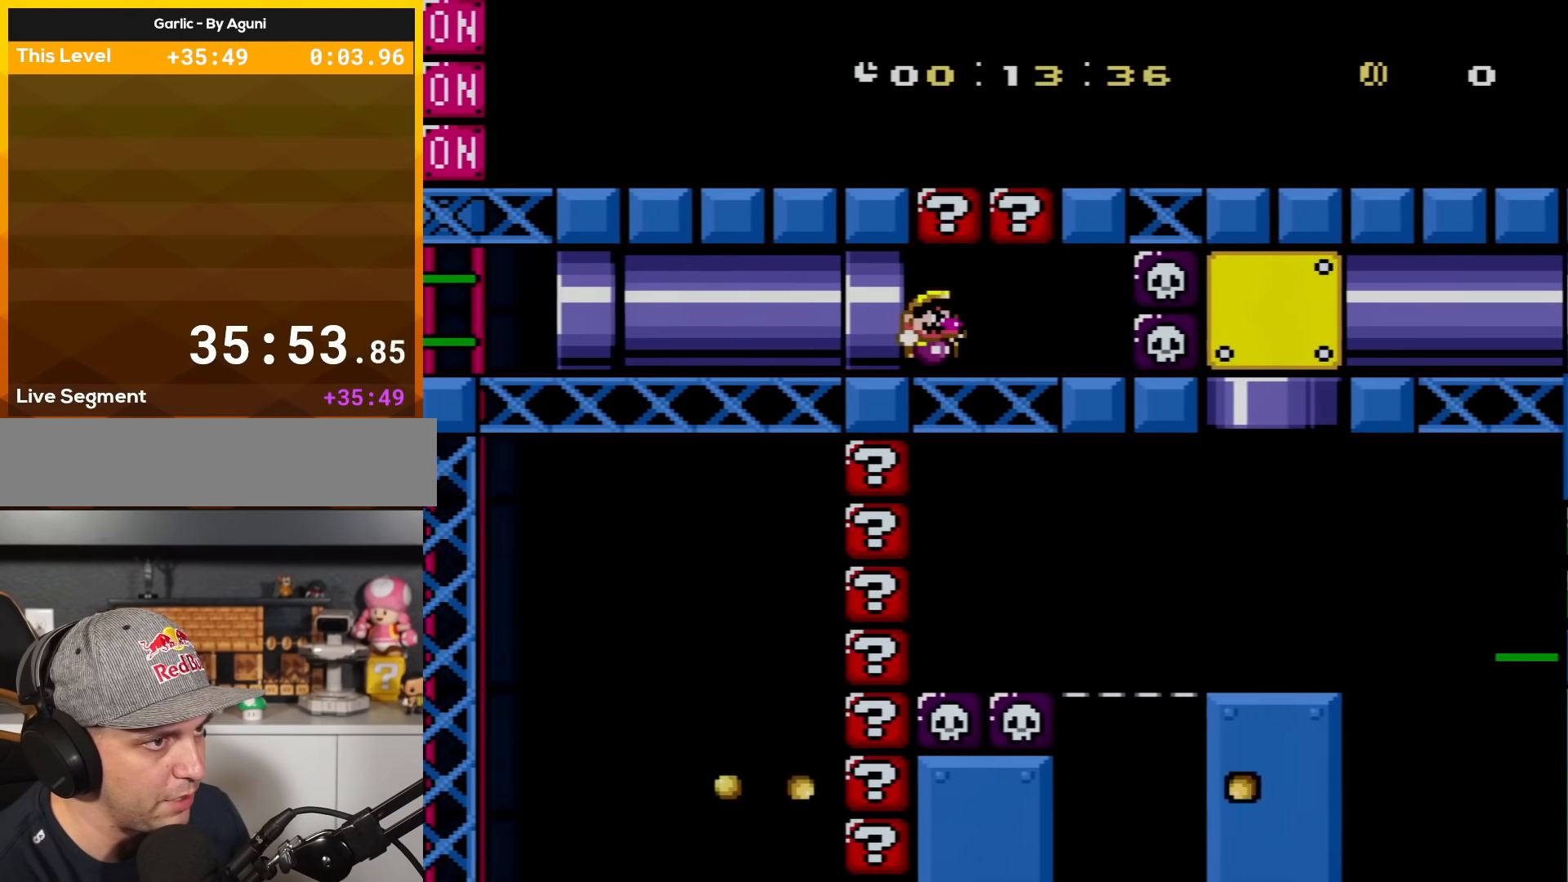
{"buttons": ["X", "DPAD_LEFT"], "events": [[150, "X", "down"], [150, "Y", "up"], [434, "DPAD_RIGHT", "up"], [501, "DPAD_LEFT", "down"]]}
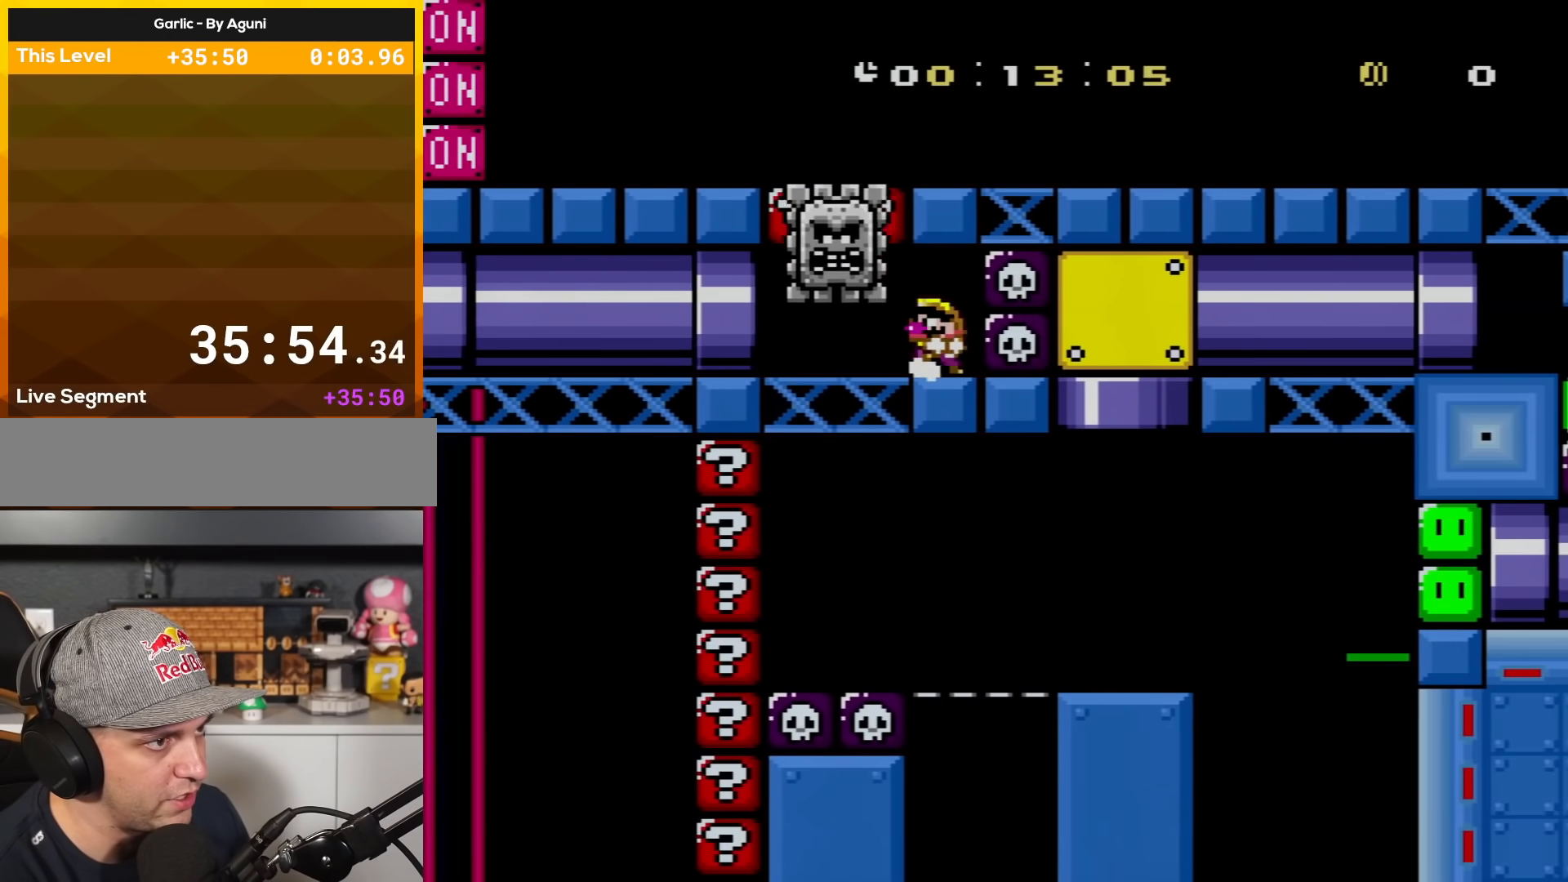
{"buttons": ["X"], "events": [[117, "DPAD_LEFT", "up"], [217, "A", "down"], [217, "DPAD_LEFT", "down"], [400, "A", "up"], [434, "DPAD_LEFT", "up"]]}
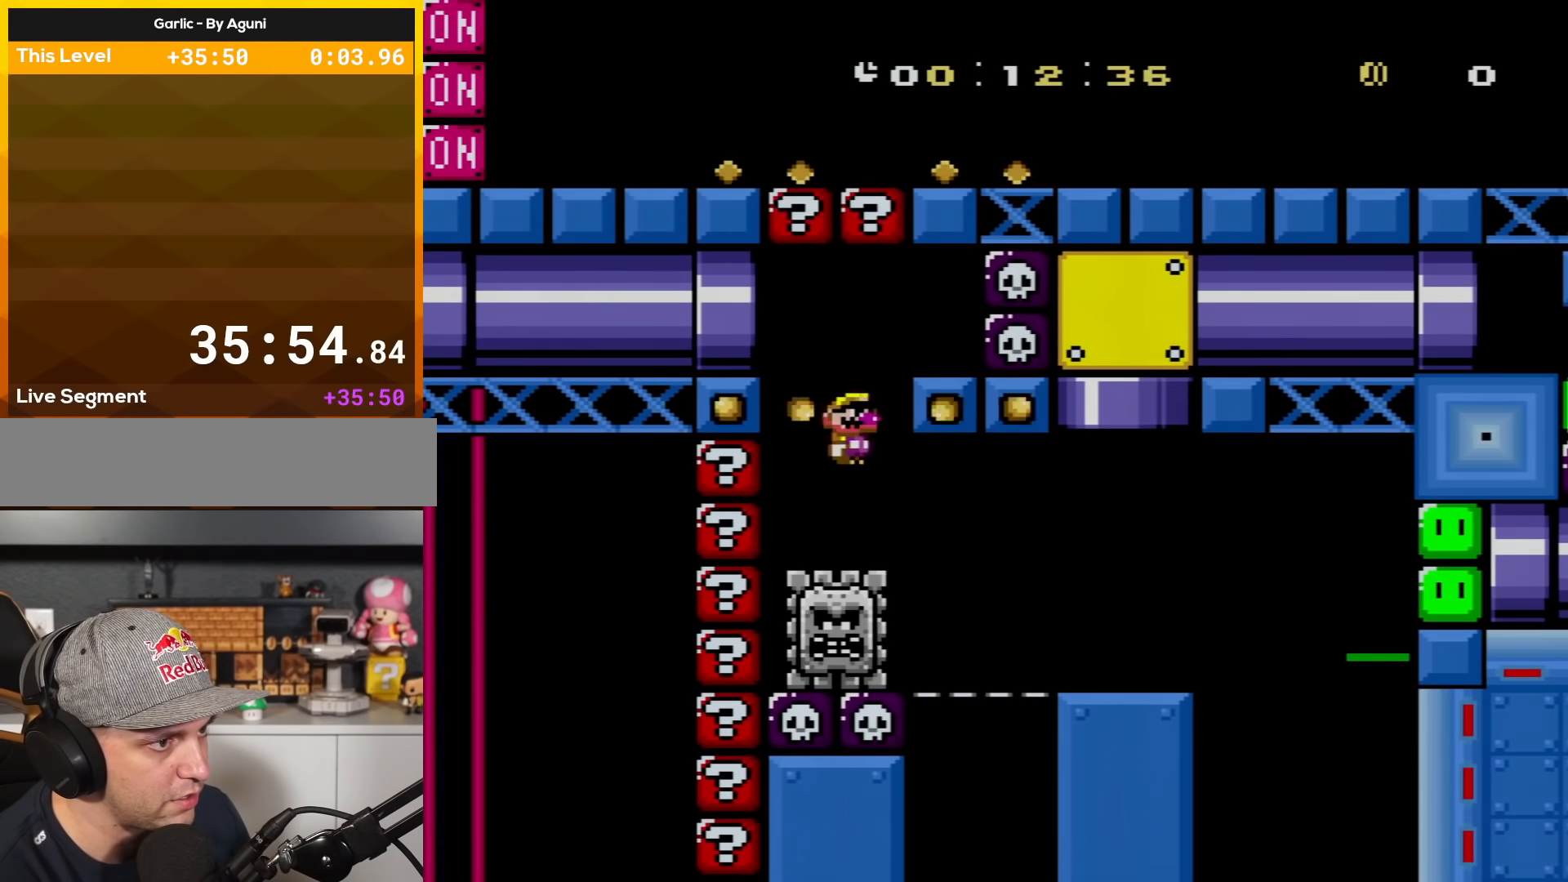
{"buttons": ["Y", "DPAD_RIGHT"], "events": [[17, "DPAD_RIGHT", "down"], [301, "X", "up"], [301, "Y", "down"]]}
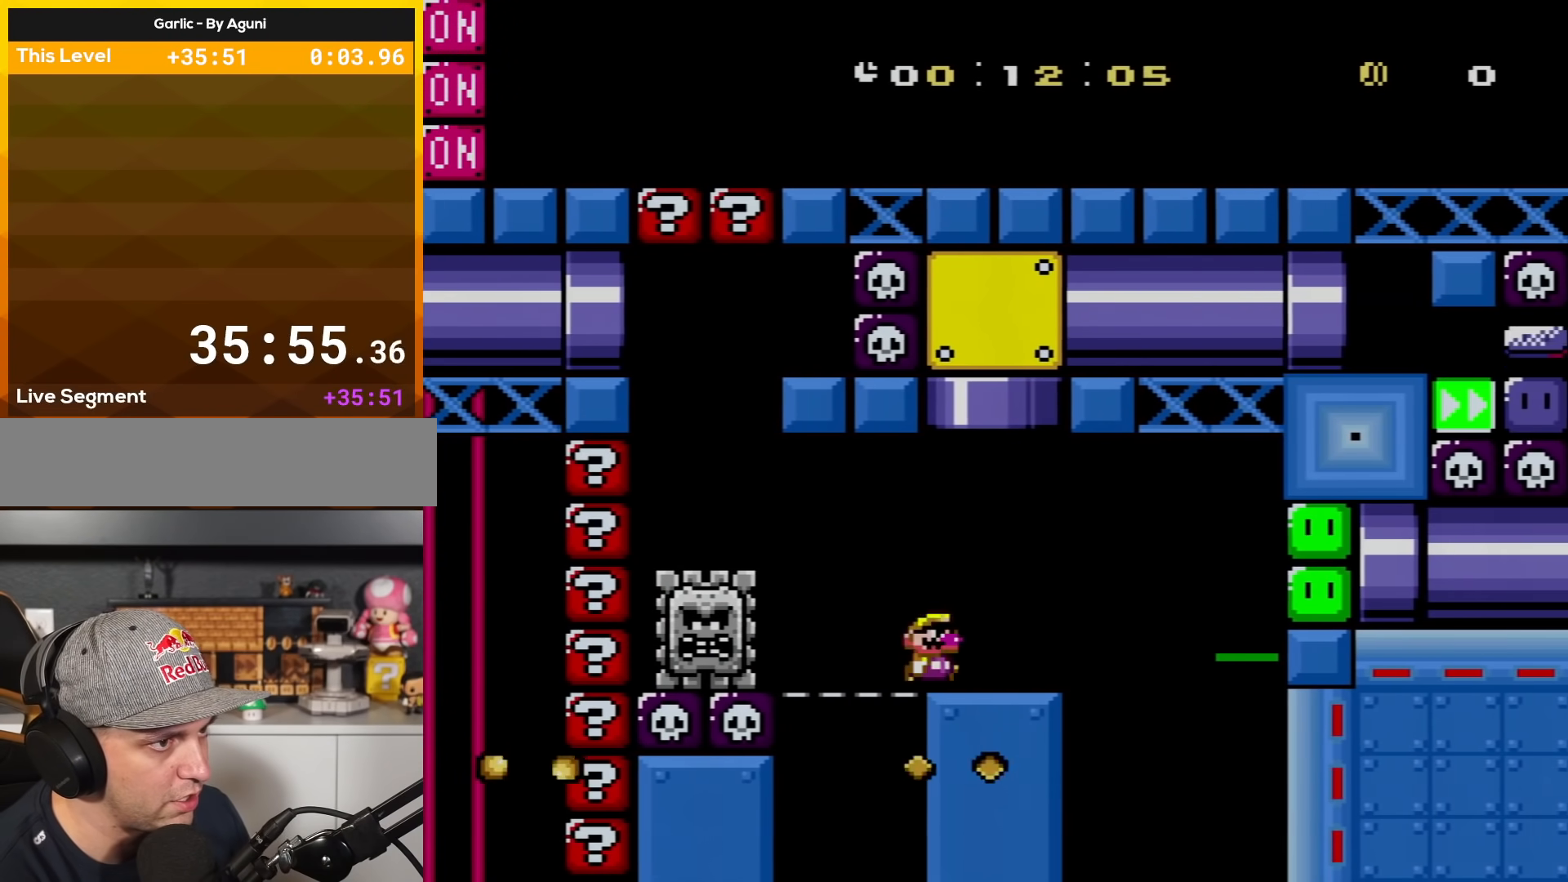
{"buttons": ["Y", "DPAD_RIGHT"], "events": [[150, "B", "down"], [150, "DPAD_LEFT", "down"], [150, "DPAD_RIGHT", "up"], [150, "DPAD_UP", "down"], [333, "DPAD_LEFT", "up"], [367, "DPAD_RIGHT", "down"], [367, "DPAD_UP", "up"], [434, "B", "up"]]}
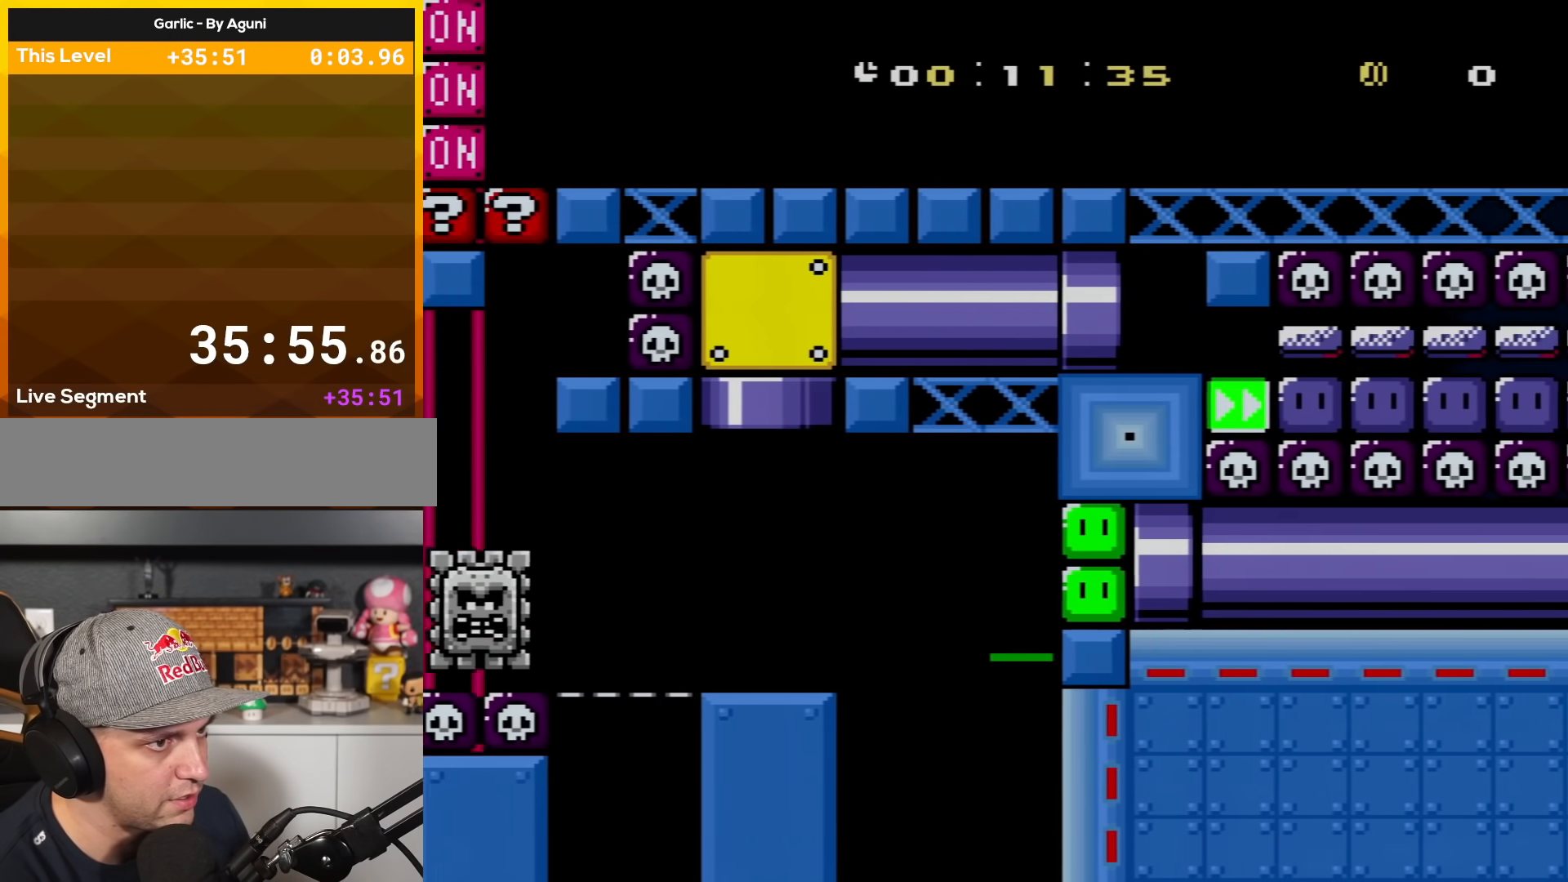
{"buttons": ["Y", "DPAD_RIGHT"], "events": []}
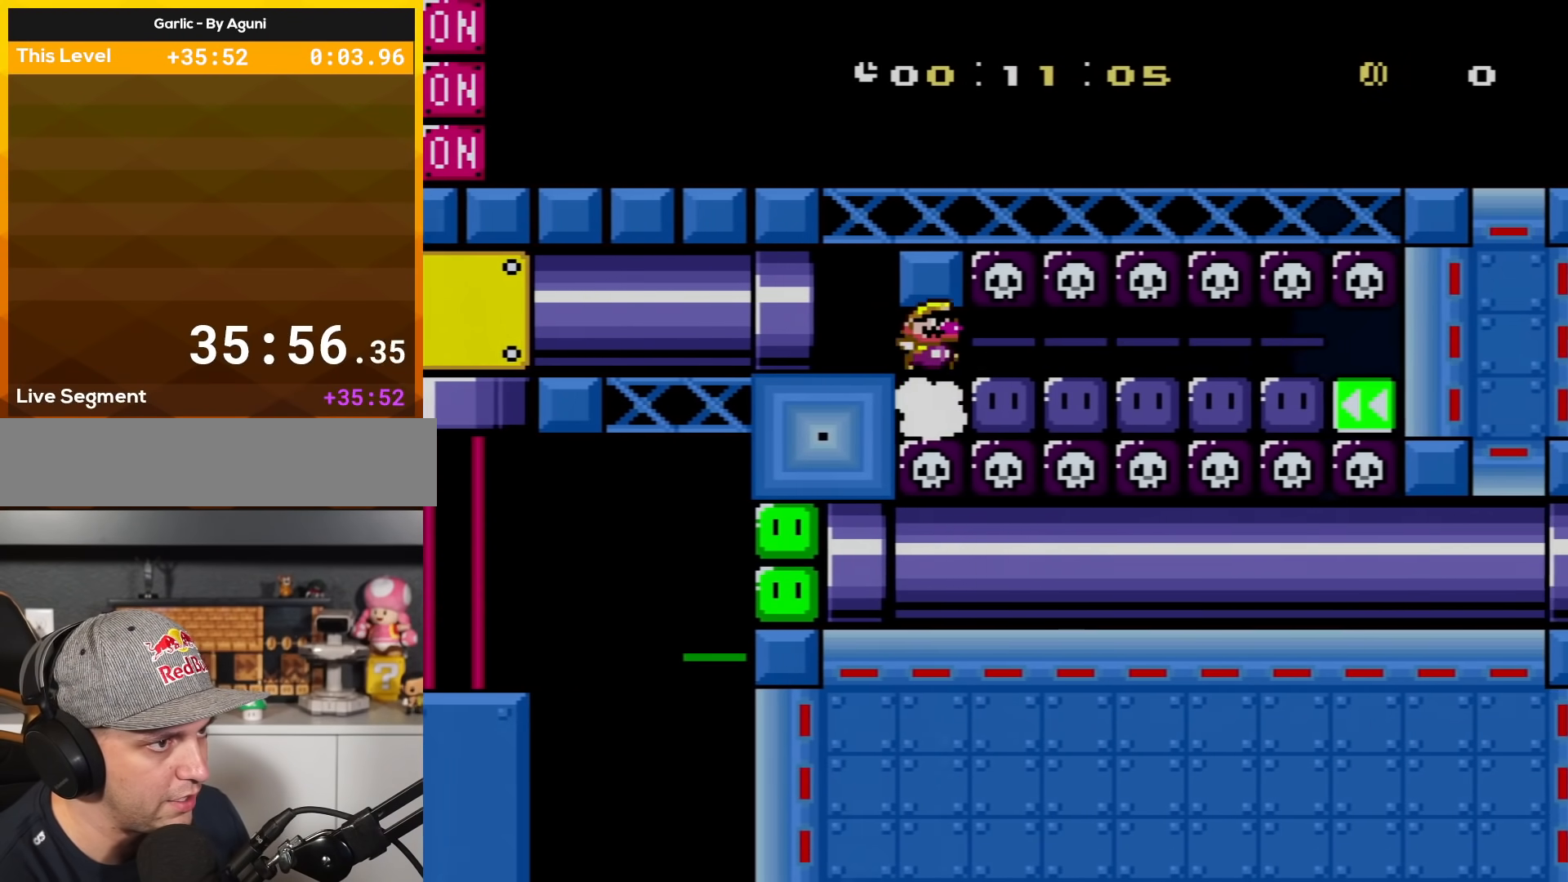
{"buttons": ["Y", "DPAD_LEFT"], "events": [[117, "X", "down"], [267, "X", "up"], [333, "DPAD_RIGHT", "up"], [333, "DPAD_UP", "down"], [367, "DPAD_LEFT", "down"], [367, "DPAD_UP", "up"]]}
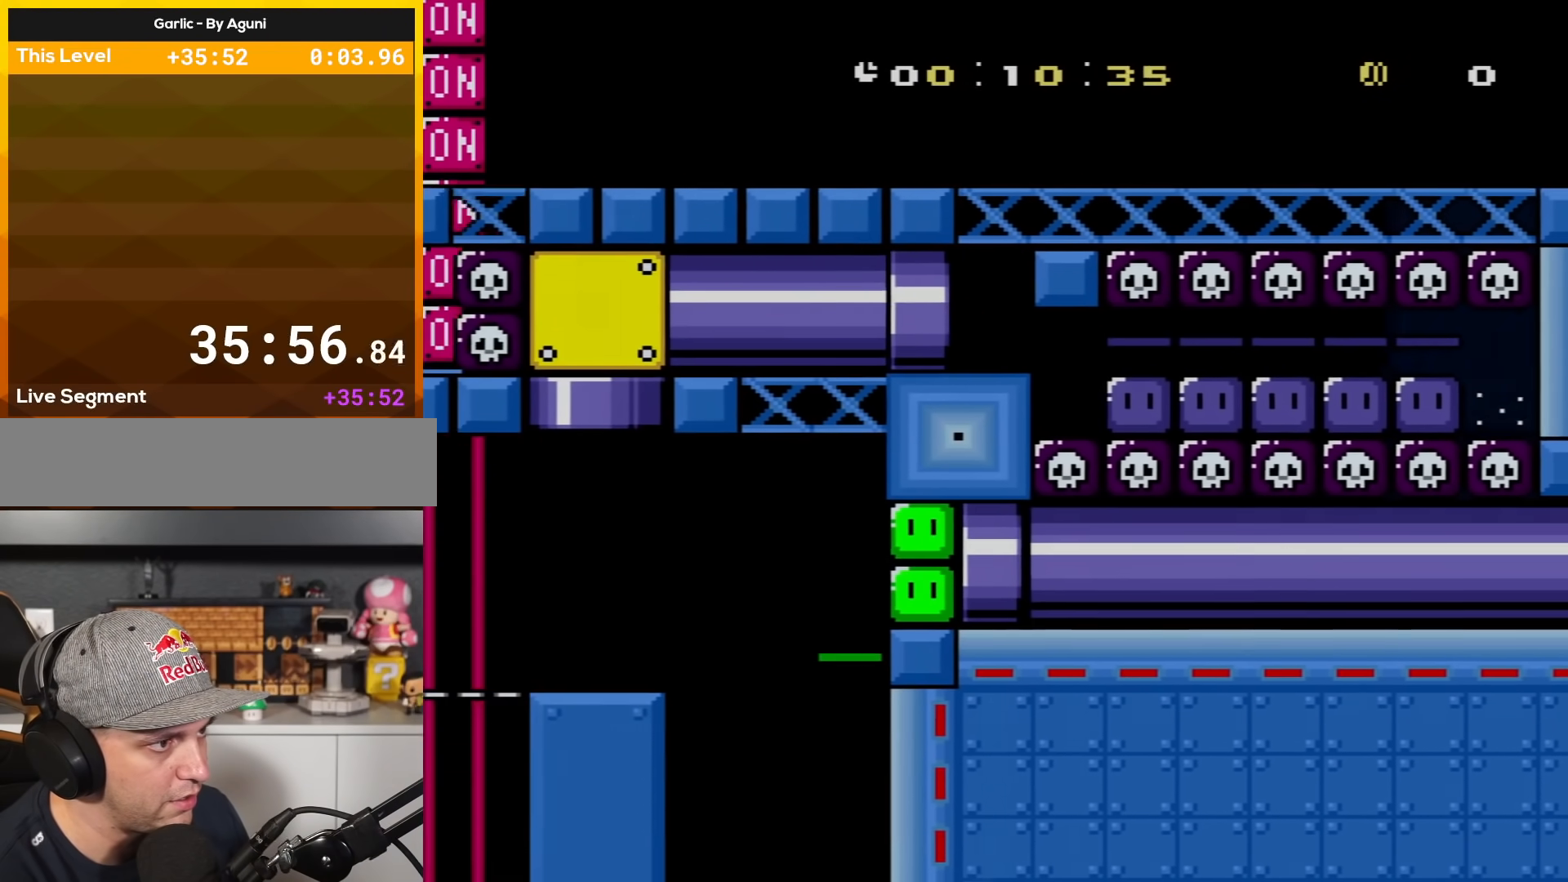
{"buttons": ["Y", "DPAD_LEFT"], "events": []}
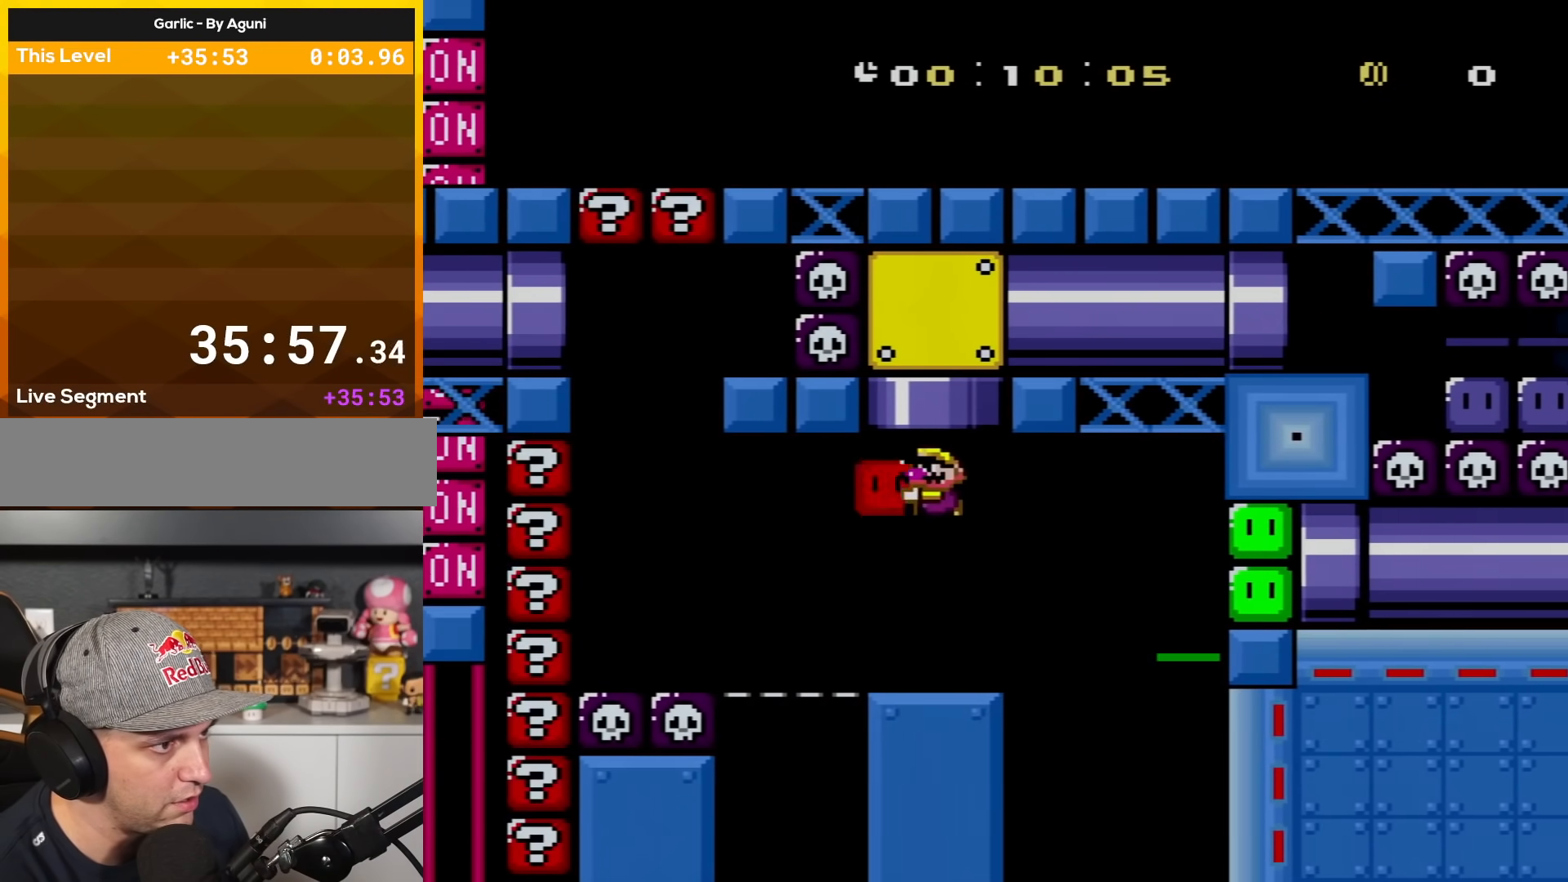
{"buttons": ["Y", "DPAD_RIGHT"], "events": [[217, "Y", "up"], [250, "DPAD_LEFT", "up"], [267, "DPAD_RIGHT", "down"], [267, "Y", "down"]]}
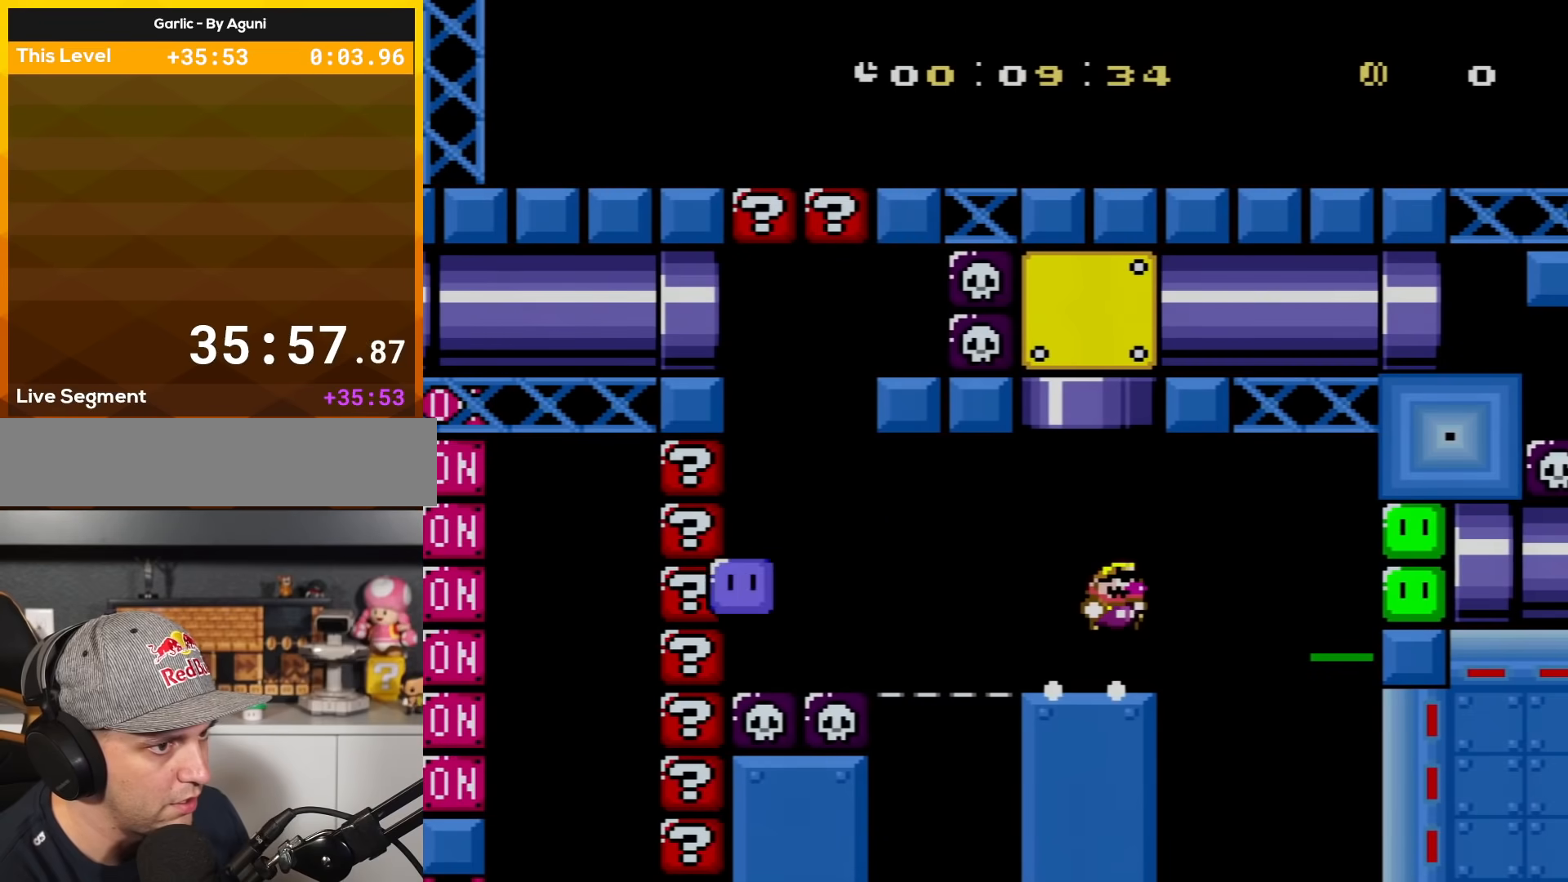
{"buttons": ["Y", "DPAD_RIGHT"], "events": [[17, "B", "down"], [117, "B", "up"], [250, "B", "down"], [267, "B", "up"]]}
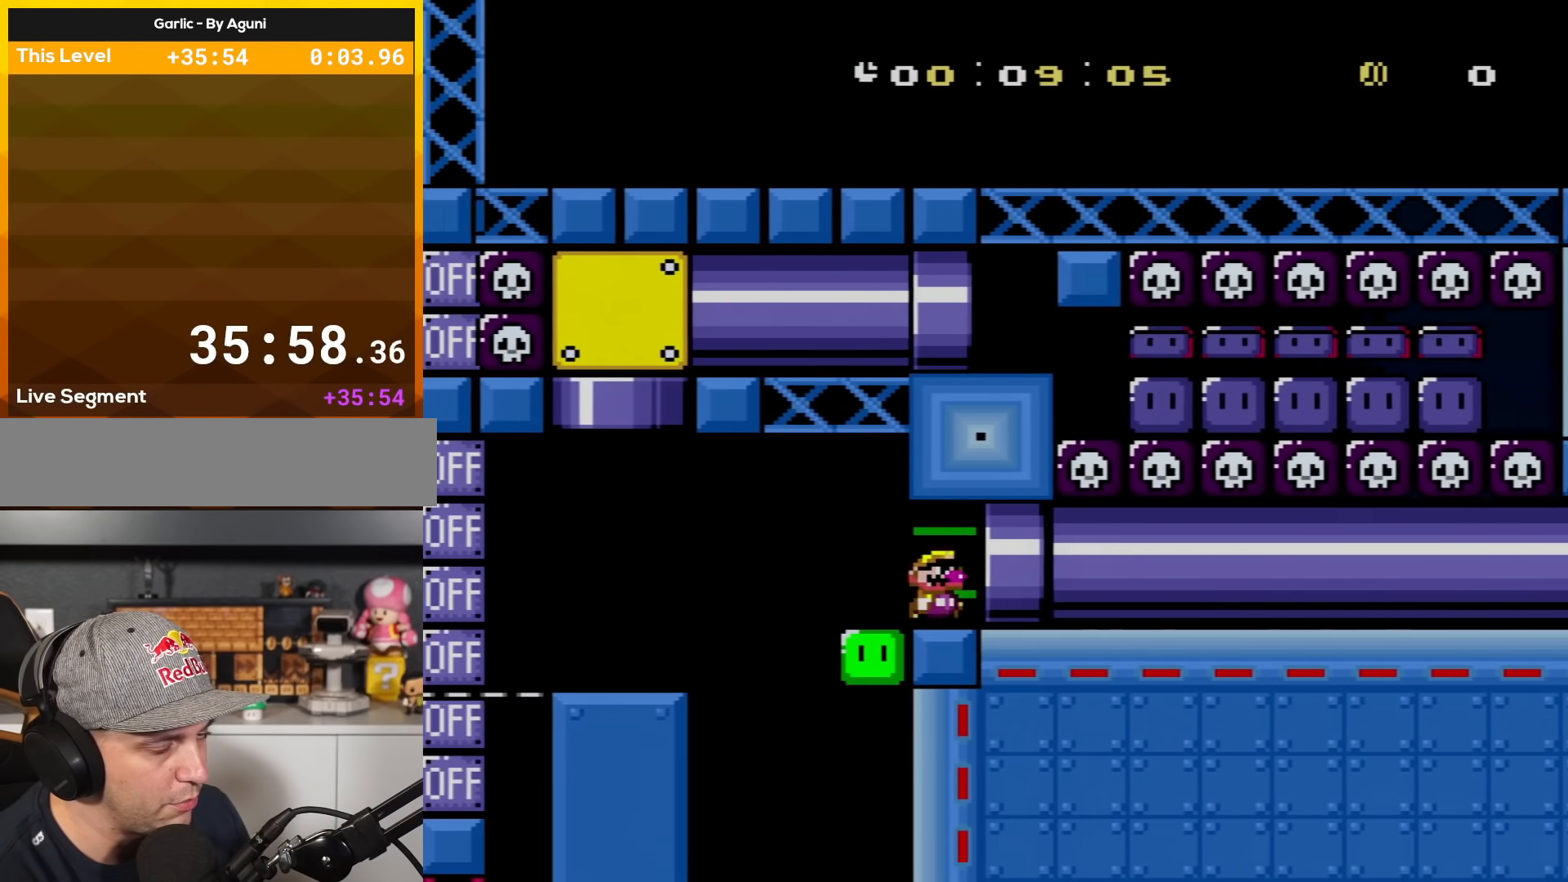
{"buttons": ["Y", "DPAD_RIGHT"], "events": []}
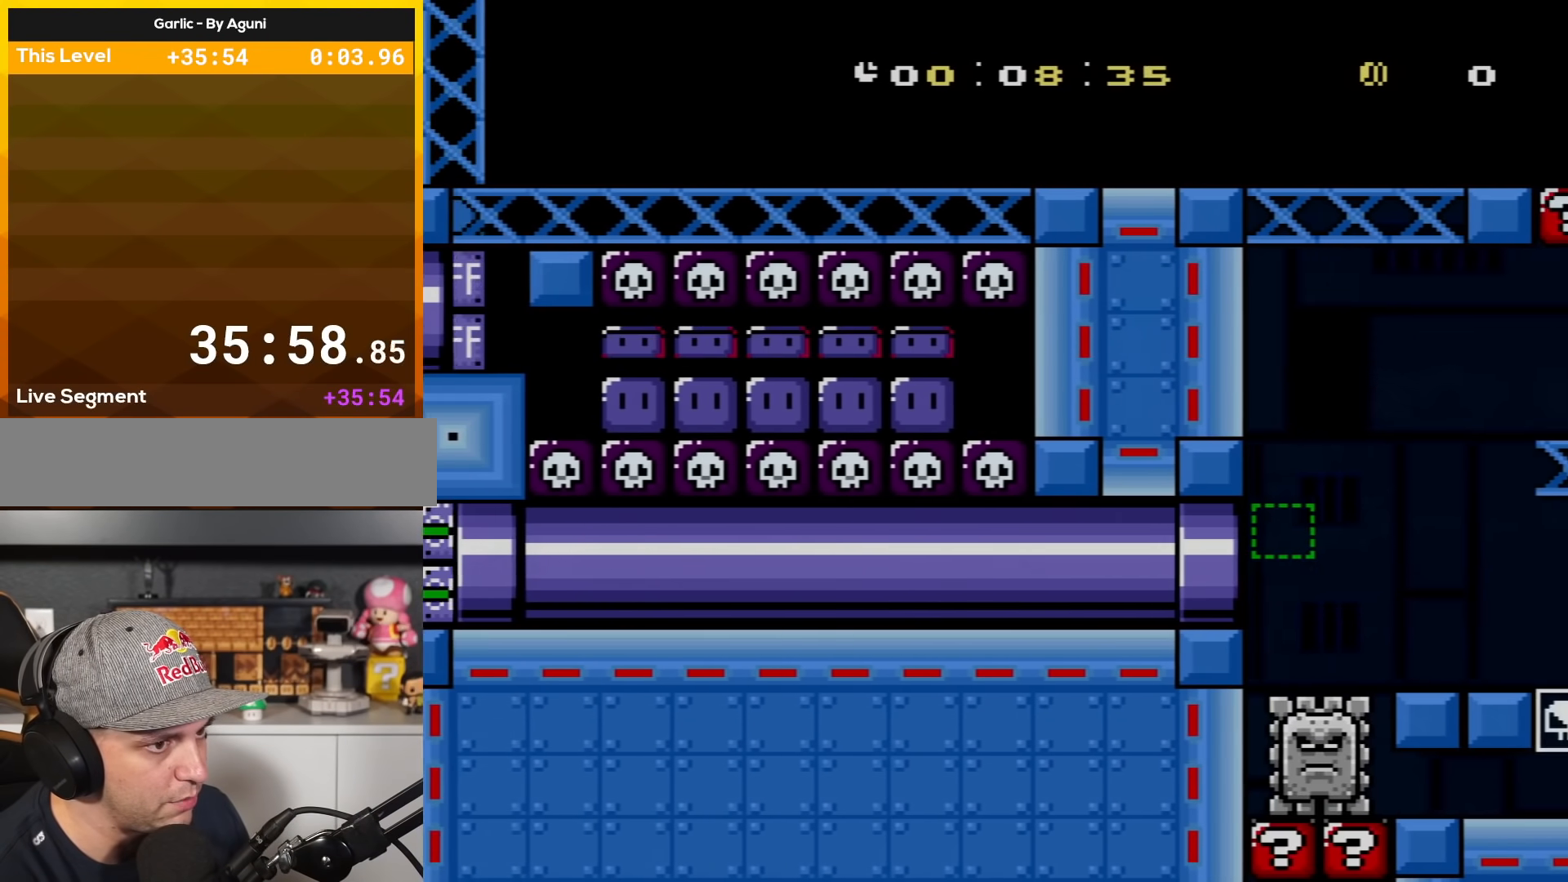
{"buttons": ["B", "Y", "DPAD_RIGHT"], "events": [[401, "B", "down"]]}
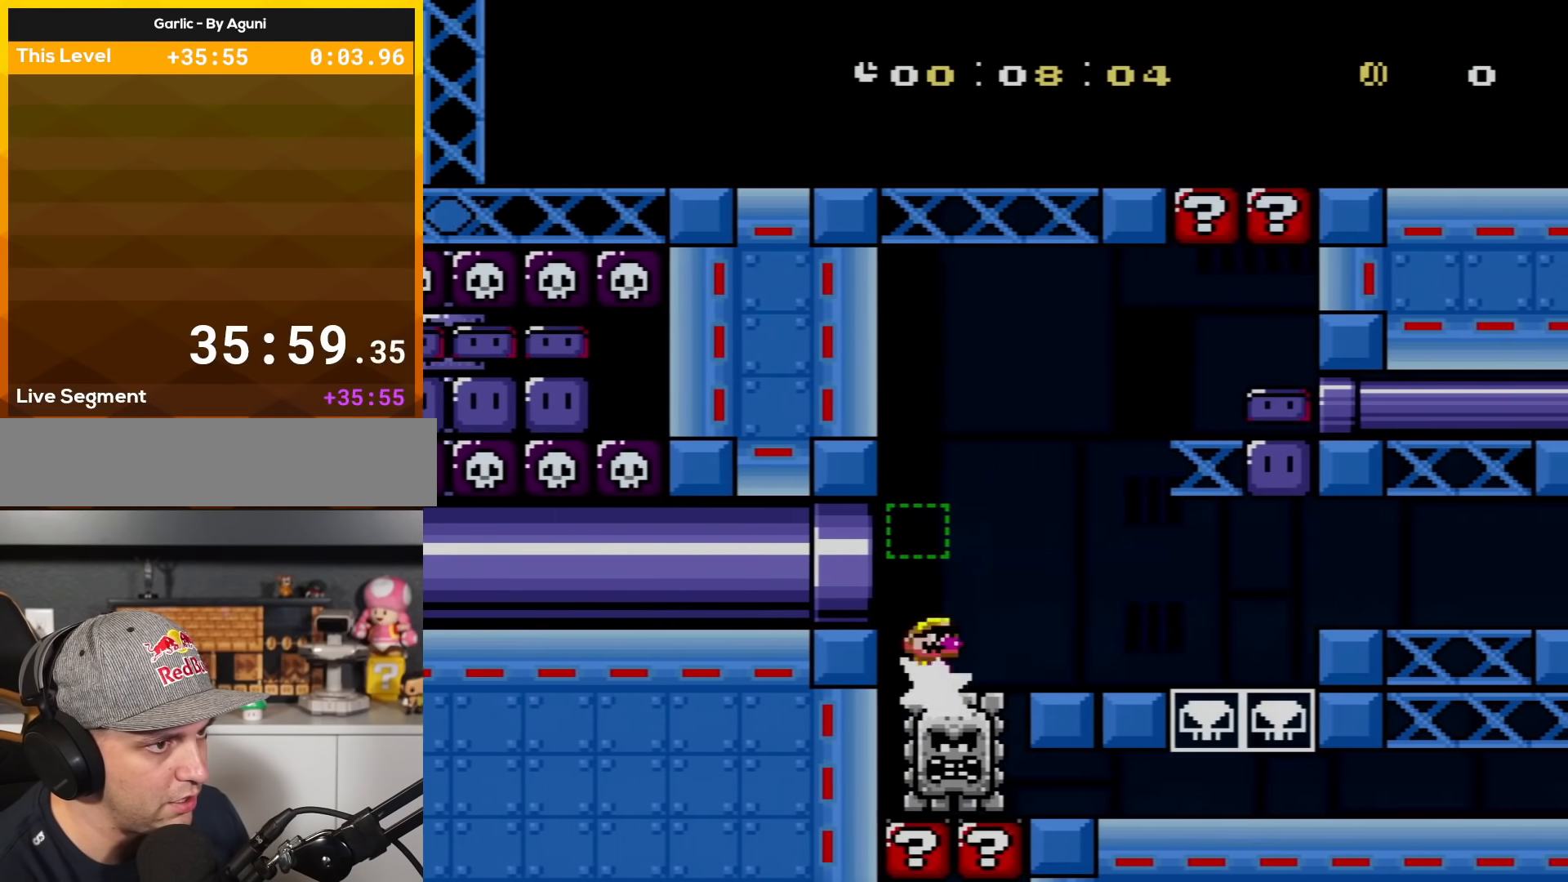
{"buttons": ["Y", "DPAD_RIGHT"], "events": [[333, "B", "up"]]}
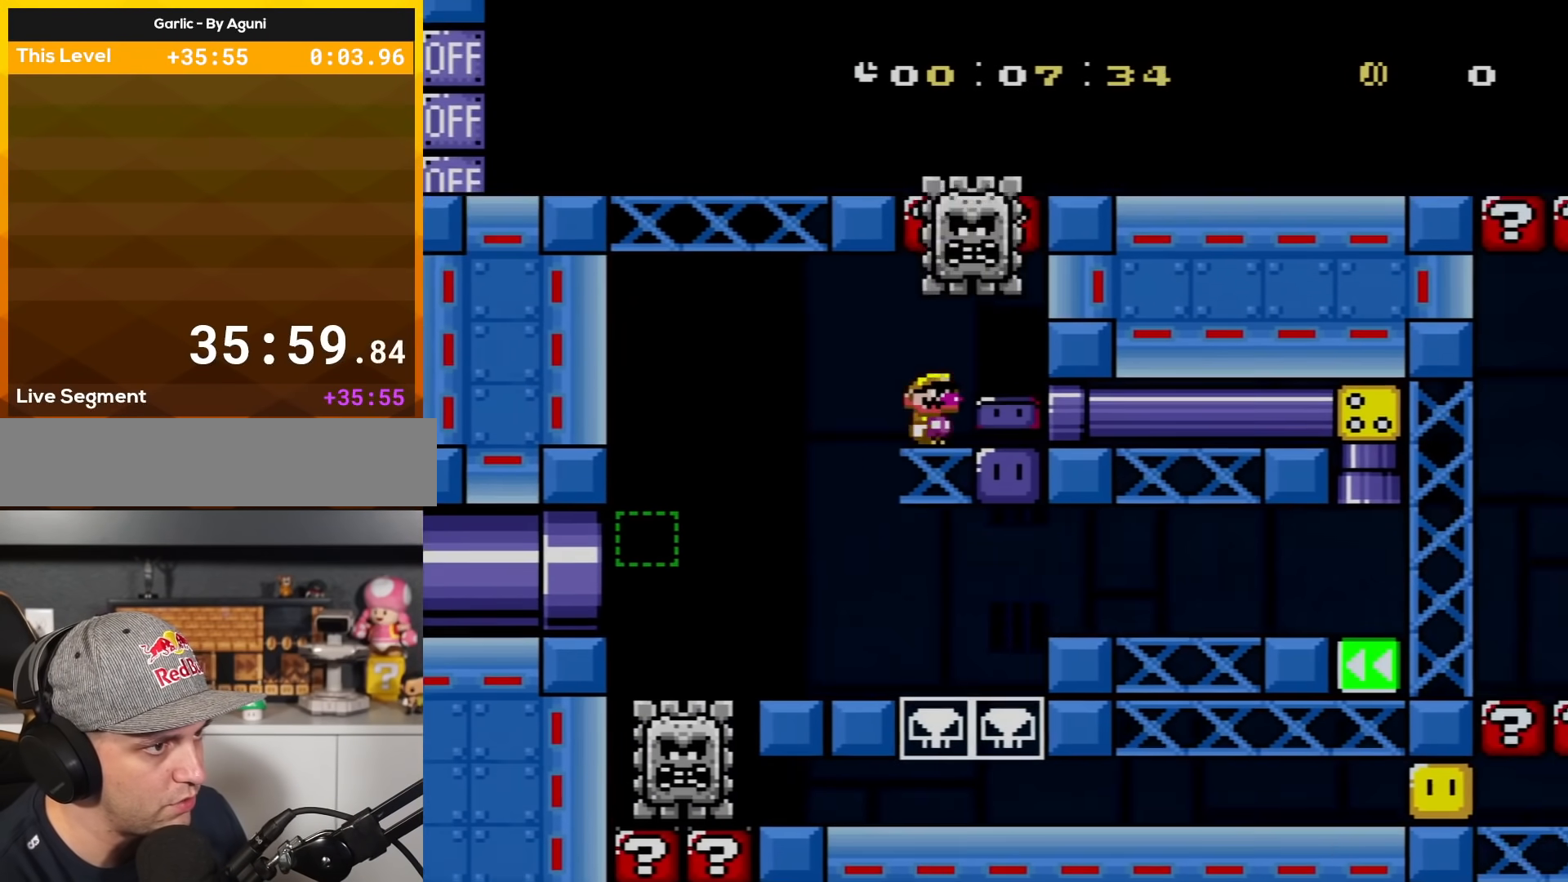
{"buttons": ["Y", "DPAD_RIGHT"], "events": [[200, "X", "down"], [334, "X", "up"]]}
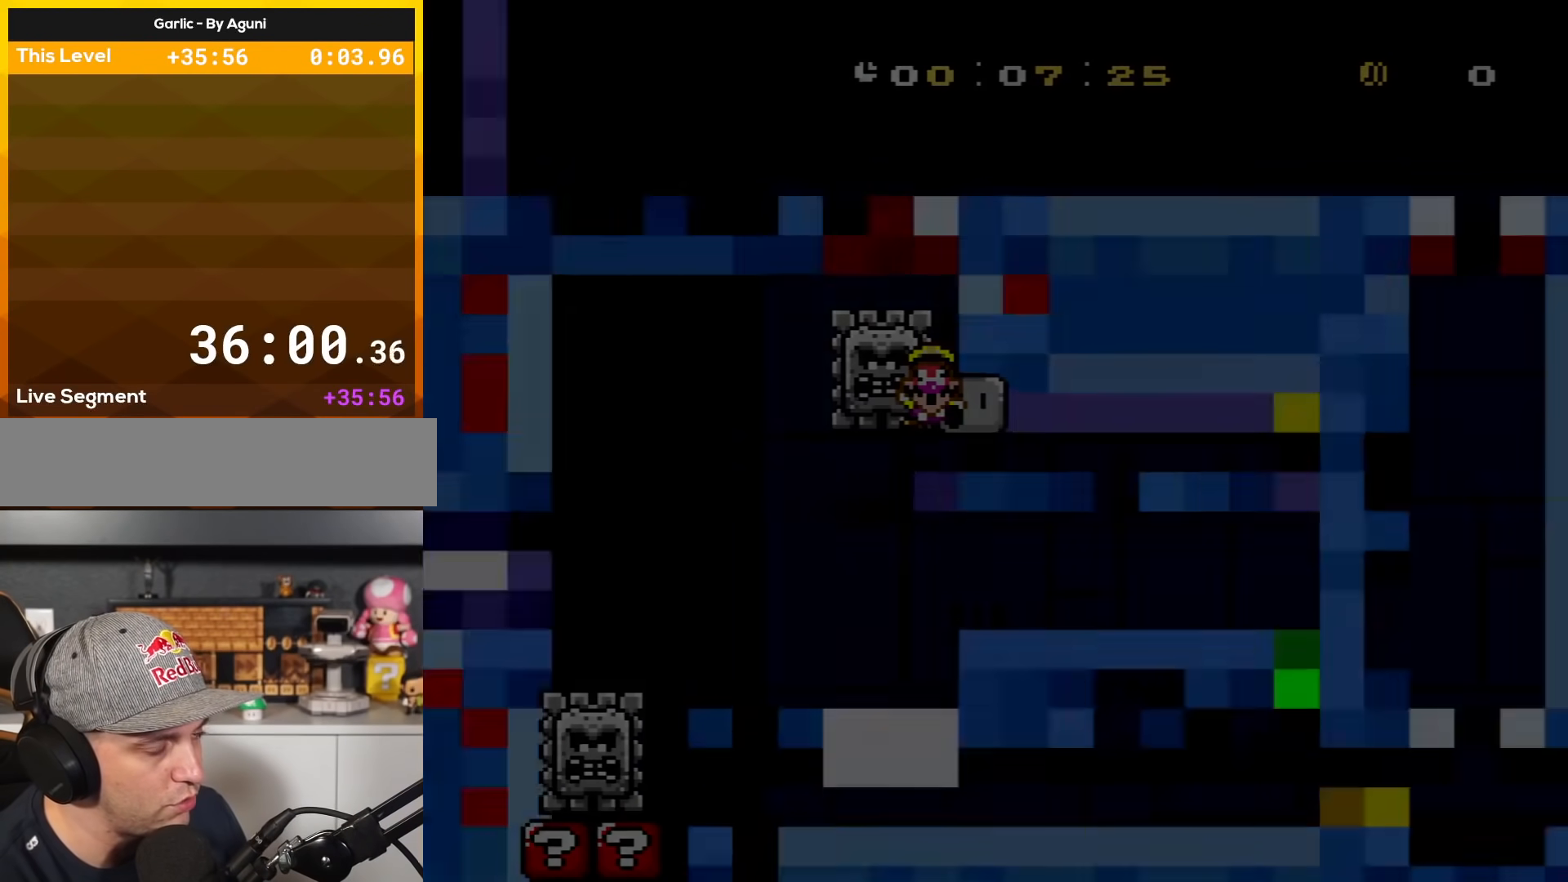
{"buttons": ["Y", "DPAD_RIGHT"], "events": []}
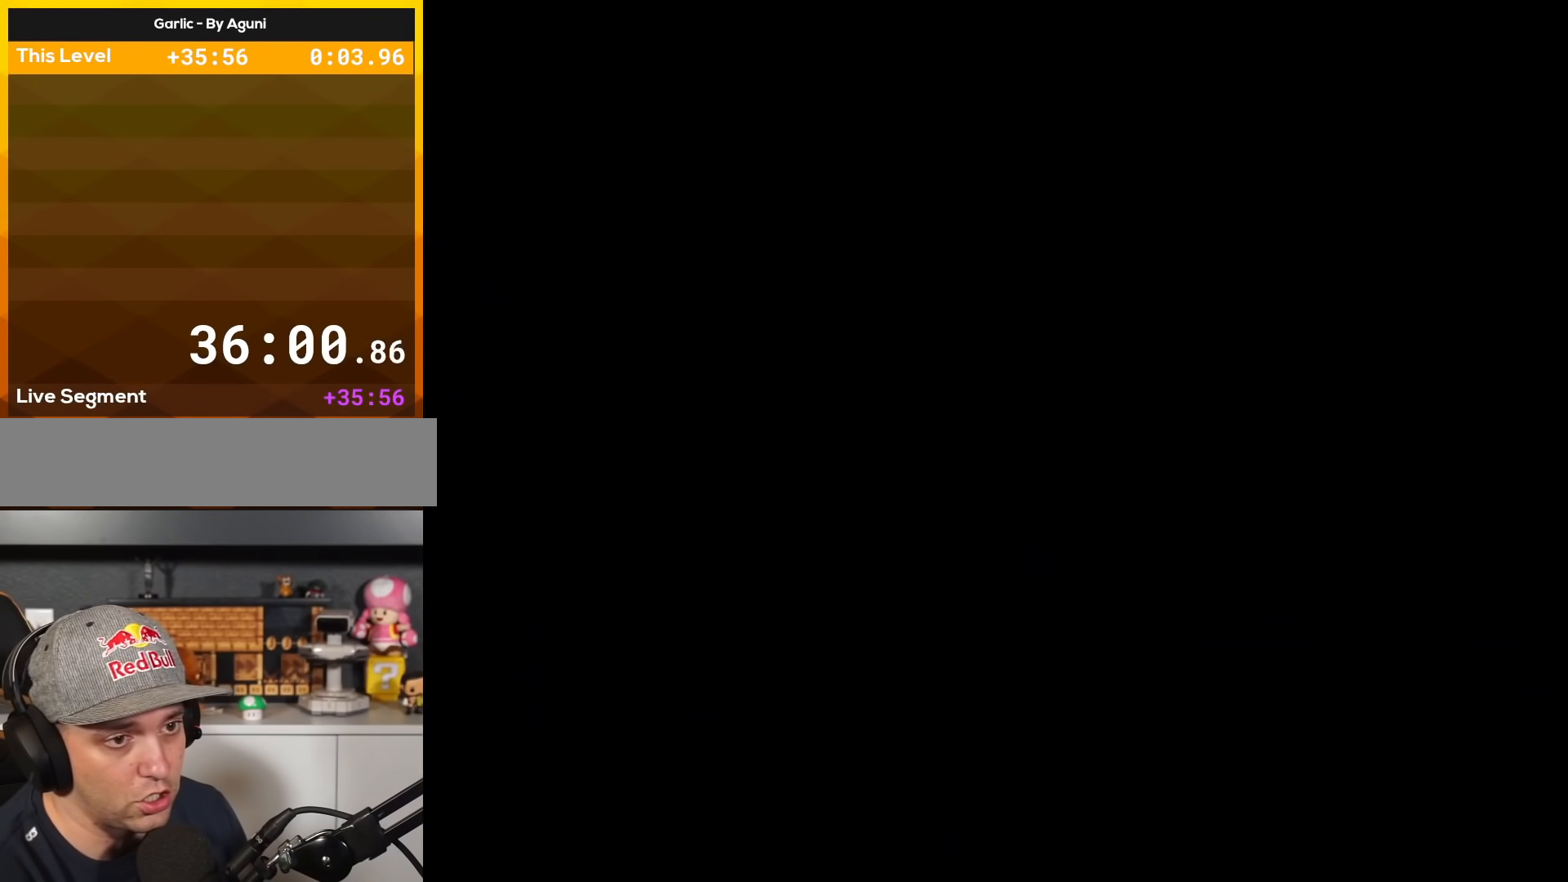
{"buttons": ["Y", "DPAD_RIGHT"], "events": []}
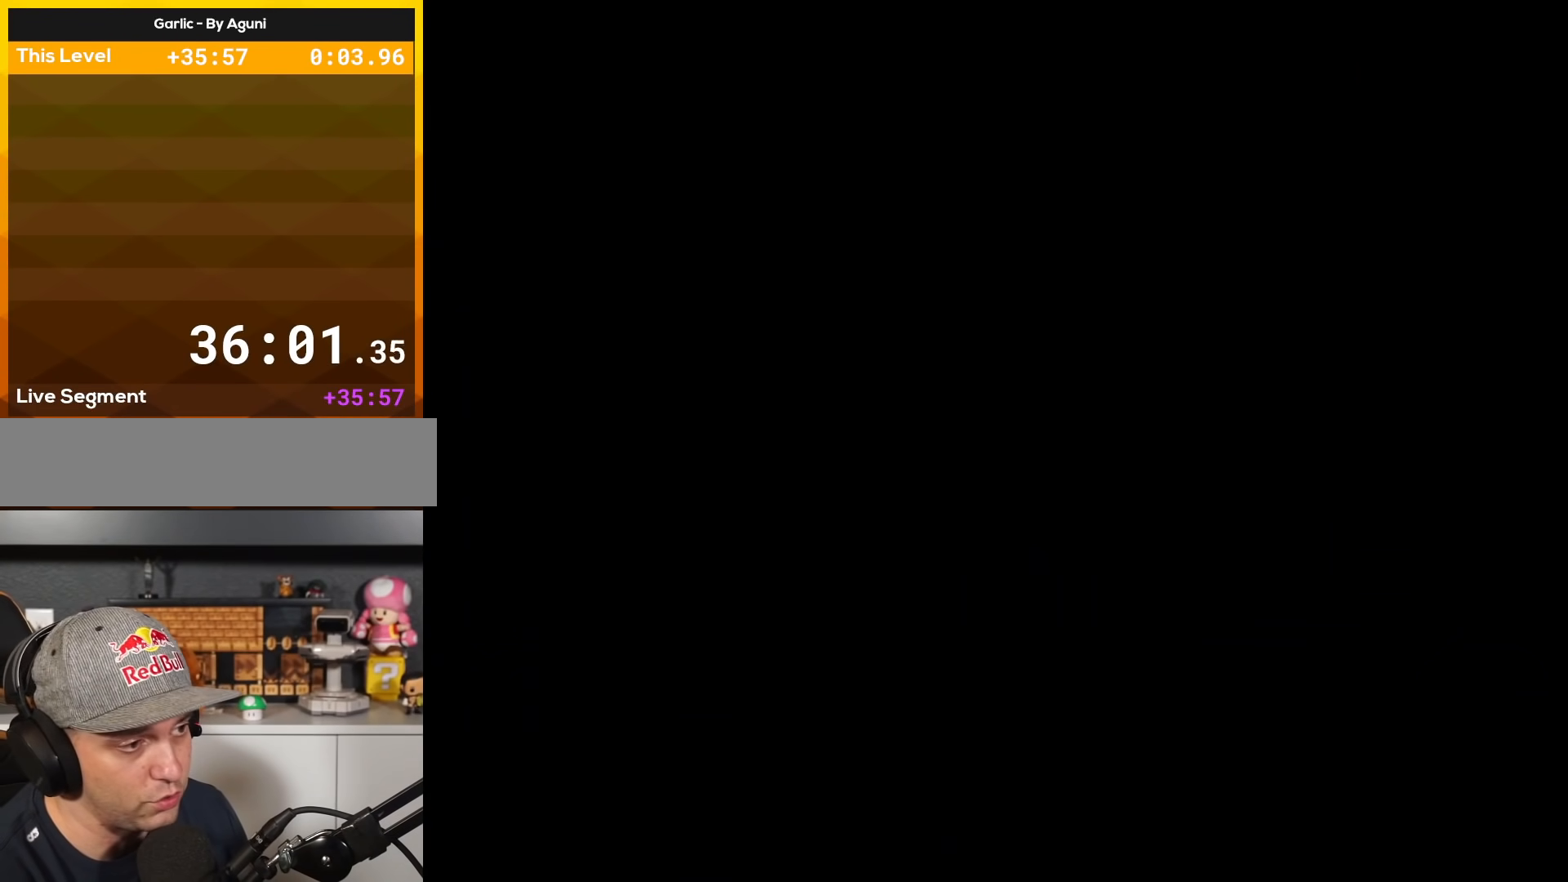
{"buttons": ["Y", "DPAD_RIGHT"], "events": [[83, "DPAD_RIGHT", "up"], [183, "DPAD_RIGHT", "down"]]}
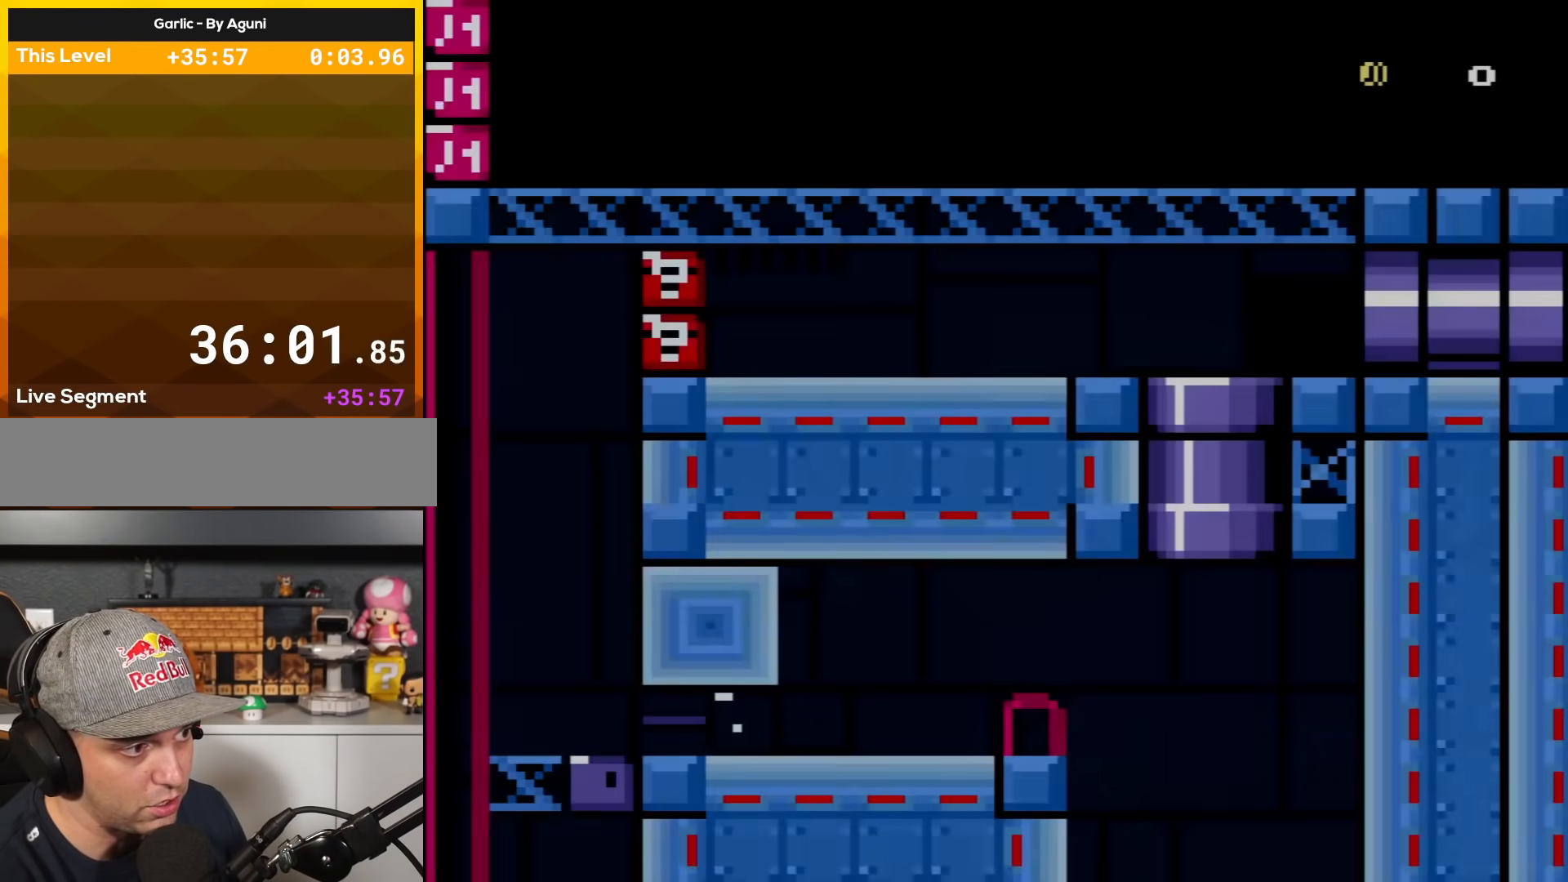
{"buttons": ["Y", "DPAD_RIGHT"], "events": []}
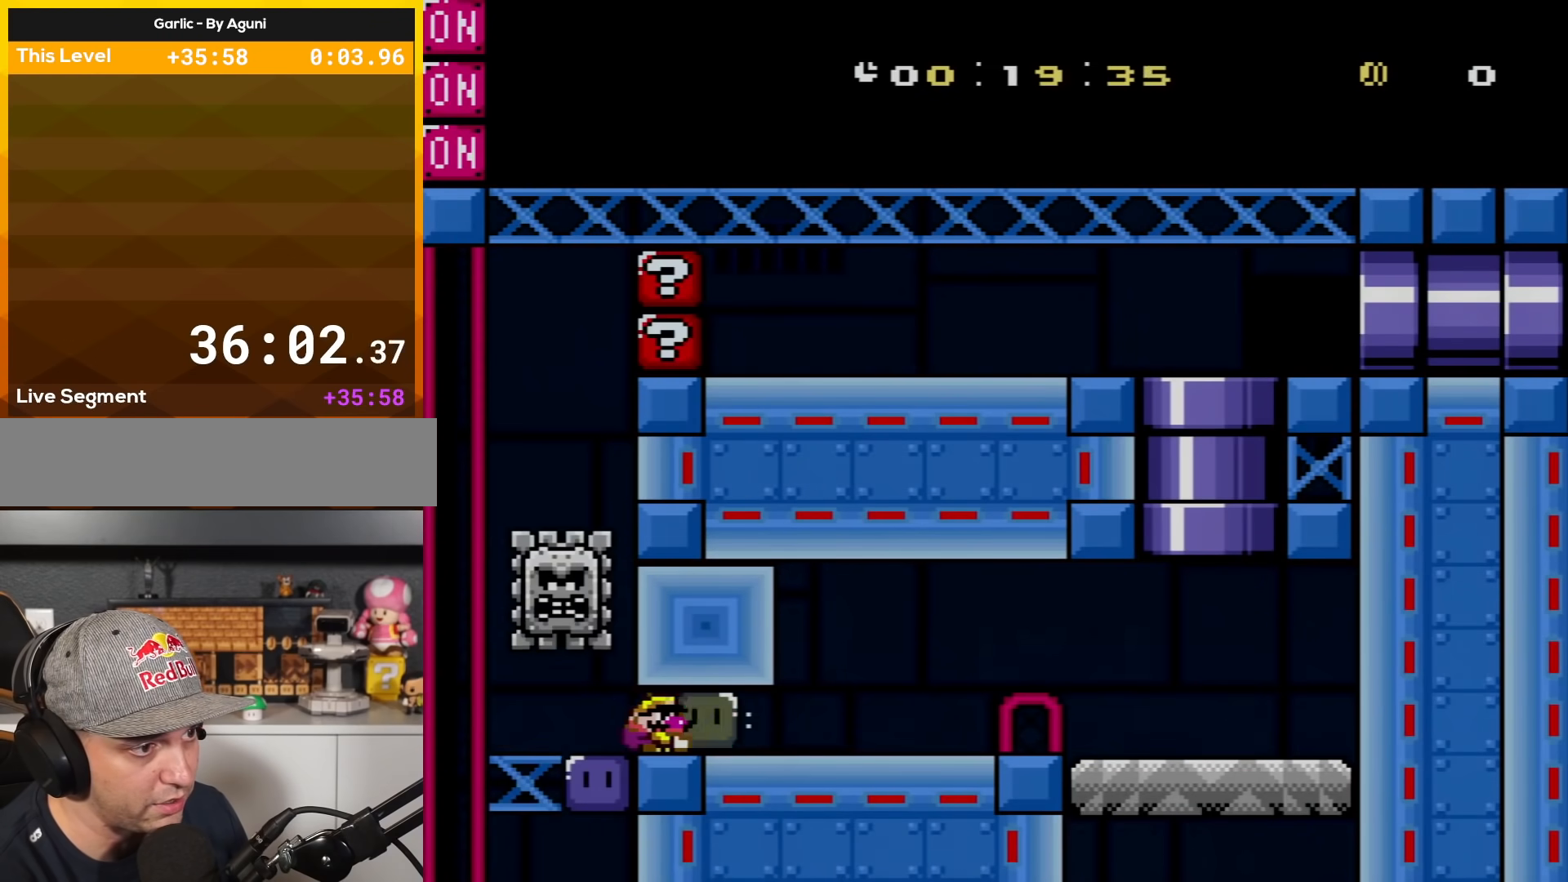
{"buttons": ["B", "Y", "DPAD_RIGHT"], "events": [[16, "X", "down"], [150, "X", "up"], [400, "B", "down"]]}
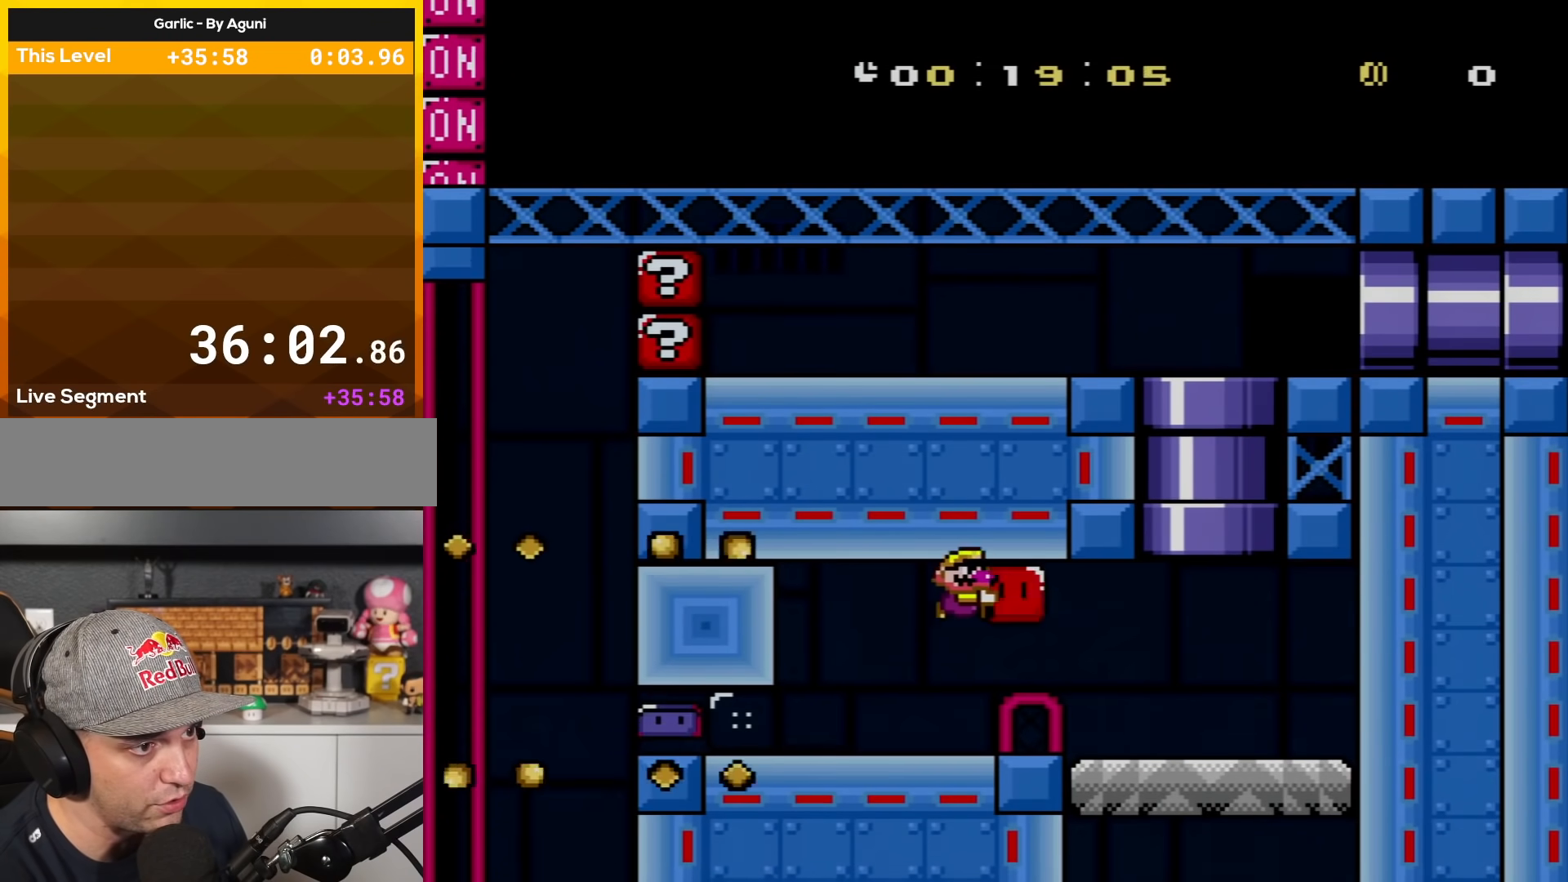
{"buttons": ["B", "Y", "DPAD_UP", "DPAD_LEFT"], "events": [[200, "B", "up"], [267, "DPAD_UP", "down"], [401, "B", "down"], [451, "DPAD_RIGHT", "up"], [484, "DPAD_LEFT", "down"]]}
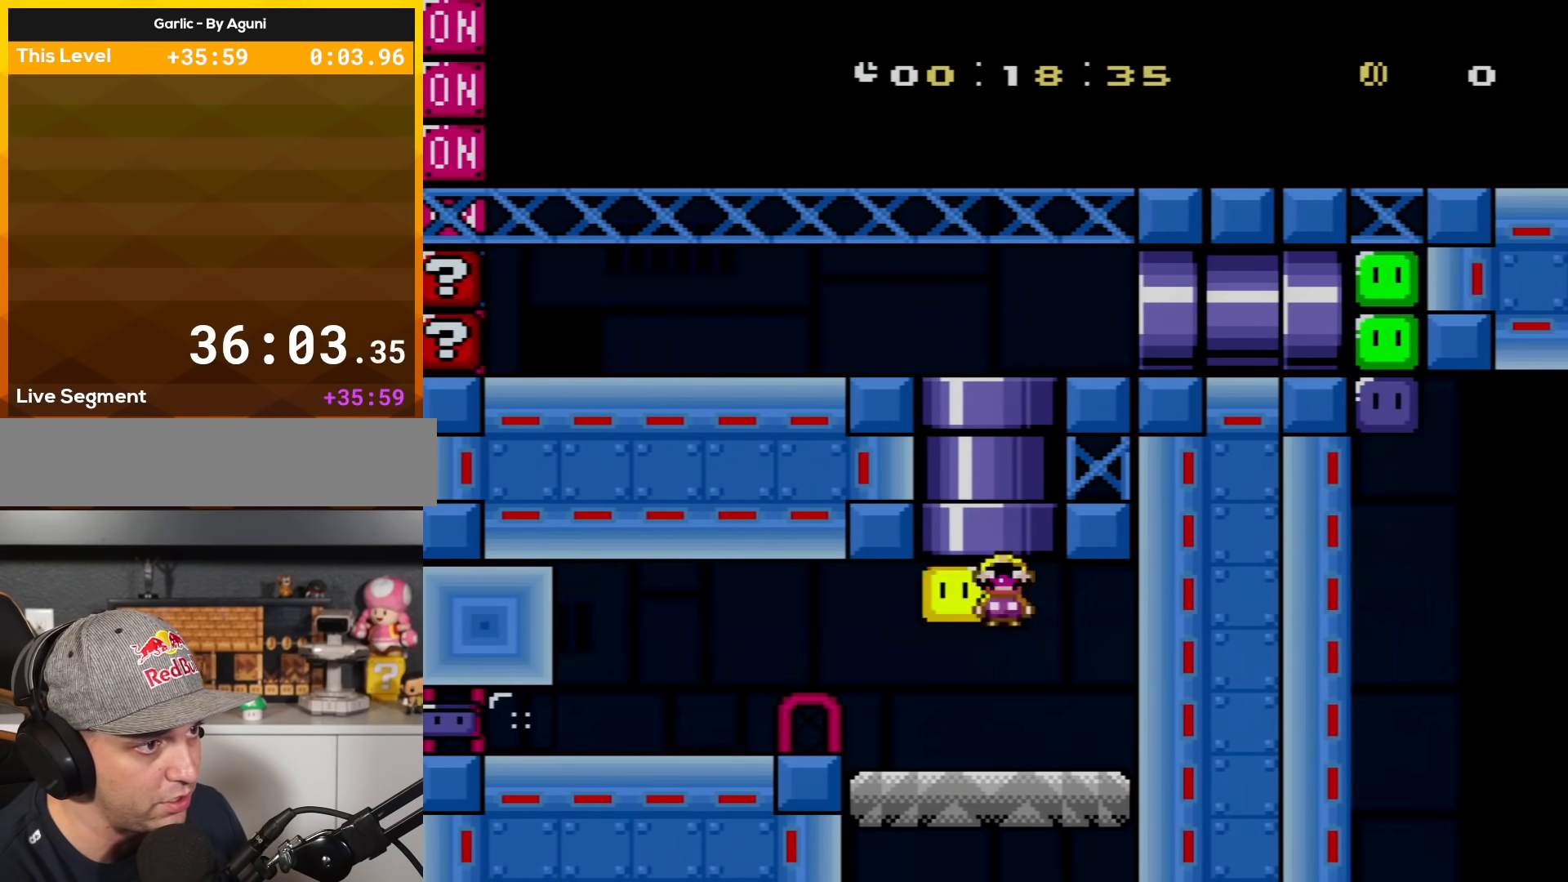
{"buttons": ["Y", "DPAD_RIGHT"], "events": [[50, "DPAD_UP", "up"], [333, "DPAD_LEFT", "up"], [367, "B", "up"], [367, "DPAD_RIGHT", "down"]]}
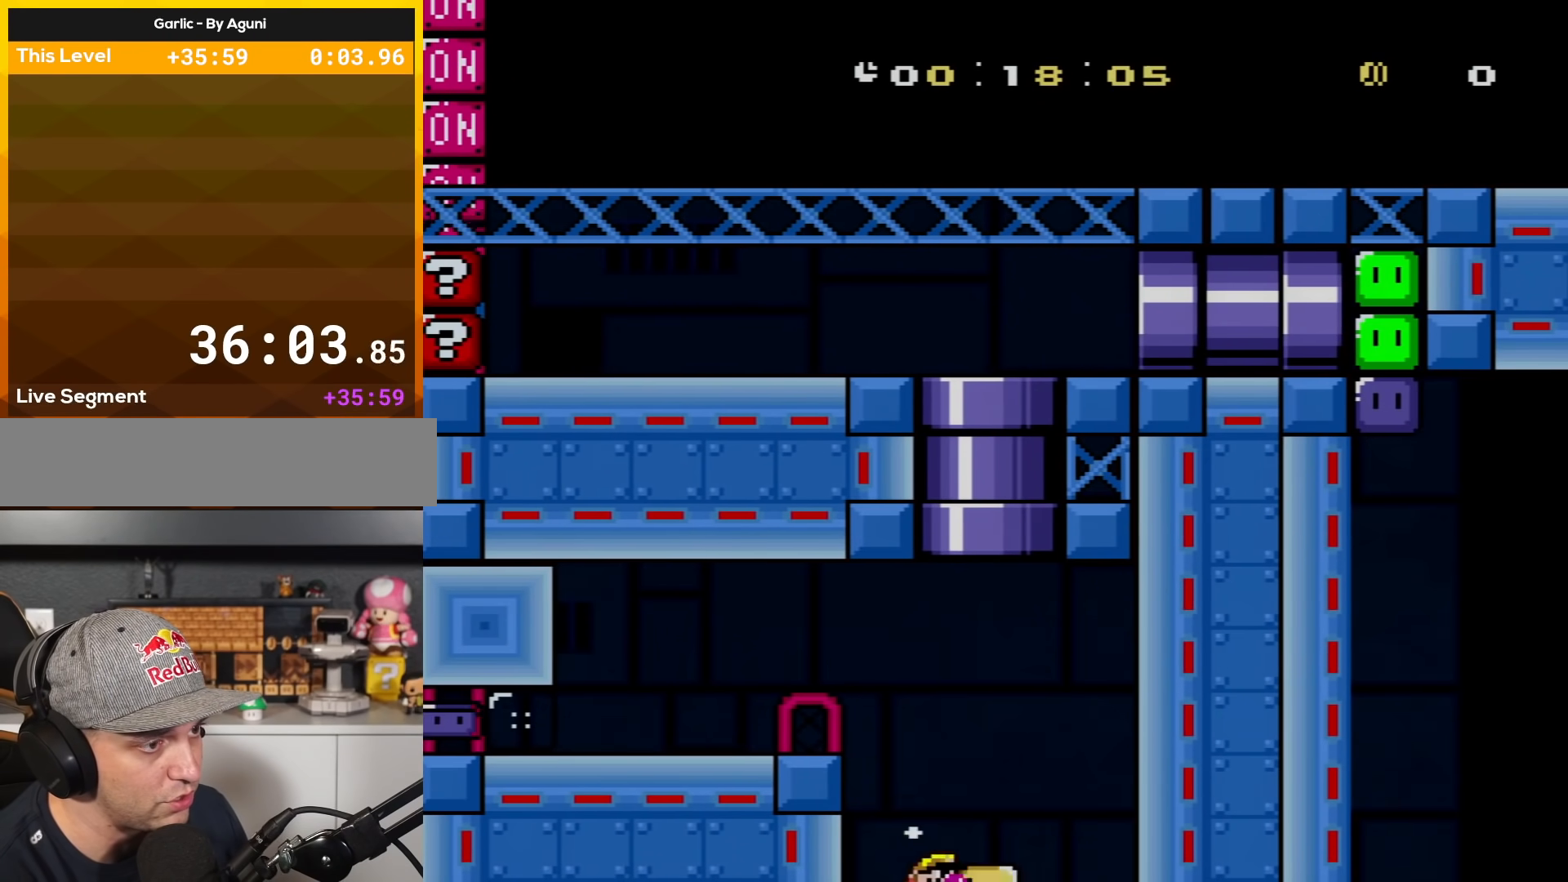
{"buttons": ["X", "DPAD_LEFT"], "events": [[334, "DPAD_RIGHT", "up"], [334, "DPAD_UP", "down"], [384, "DPAD_LEFT", "down"], [384, "DPAD_UP", "up"], [484, "X", "down"], [484, "Y", "up"]]}